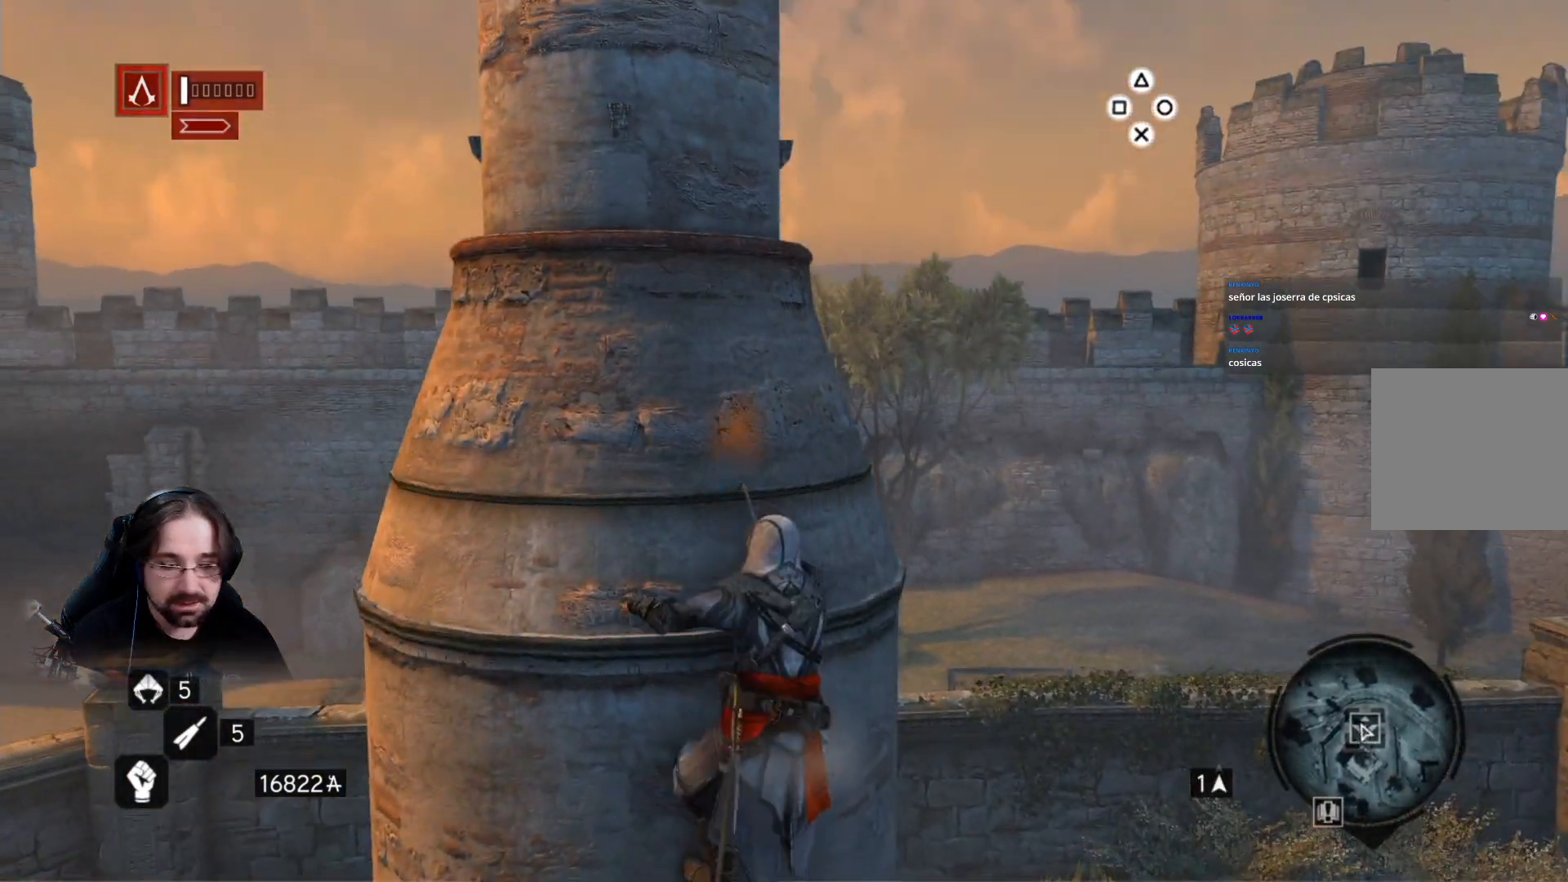
Gameplay with a controller (PlayStation layout); each line is a JSON object with the inputs held at the frame after it. "events" lists button and stick changes between this image and that frame as [ms after this image, input, new state], when the widget could be followed in between.
{"buttons": ["R2"], "left_stick": "up", "right_stick": "center", "events": []}
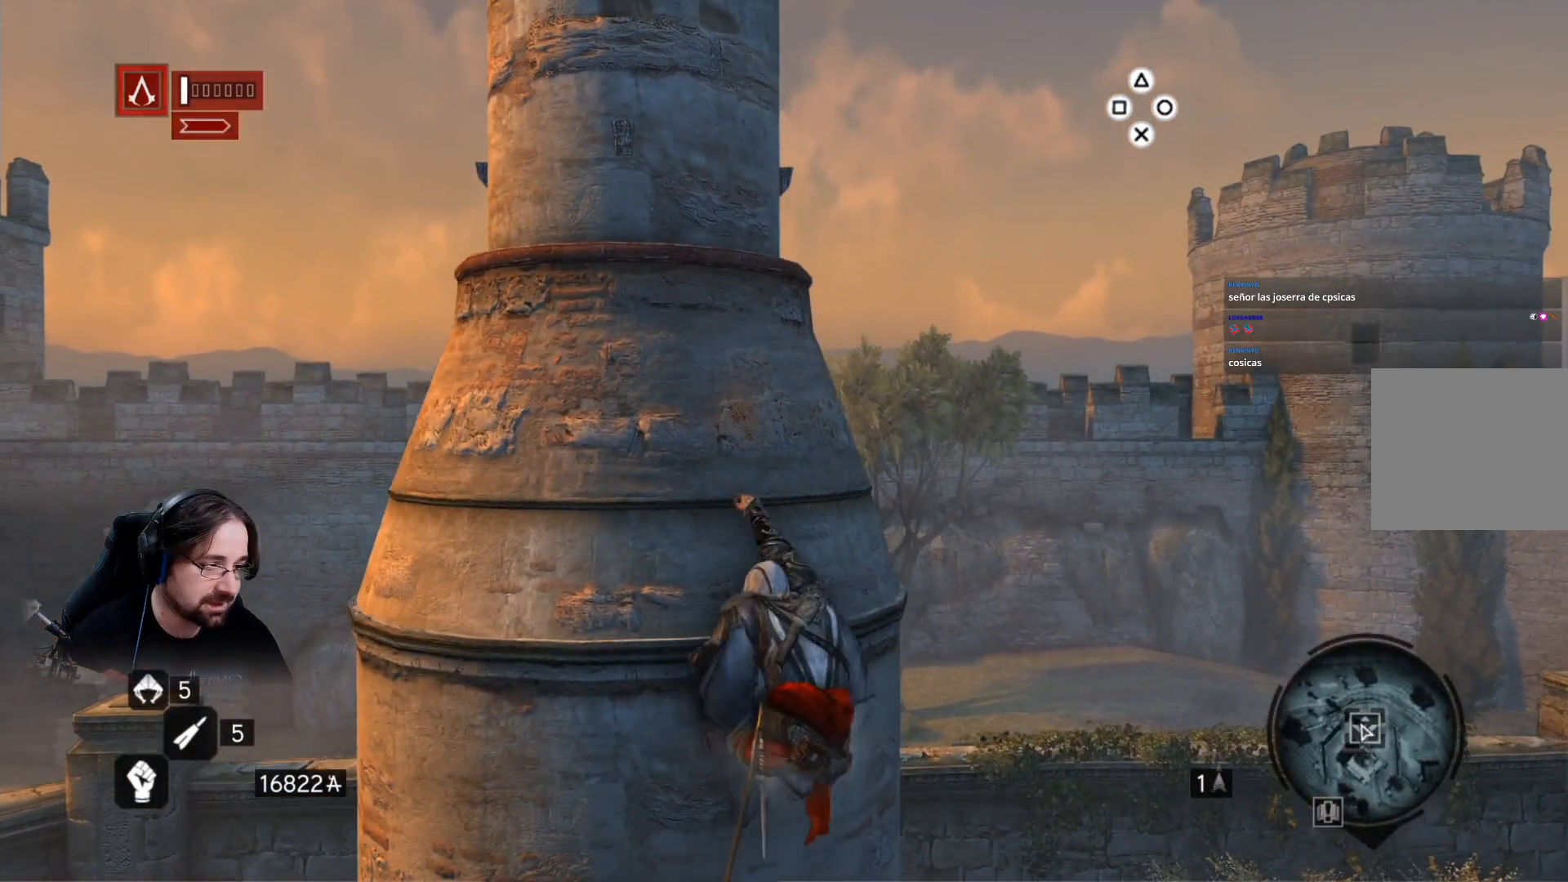
{"buttons": ["R2"], "left_stick": "up", "right_stick": "center", "events": []}
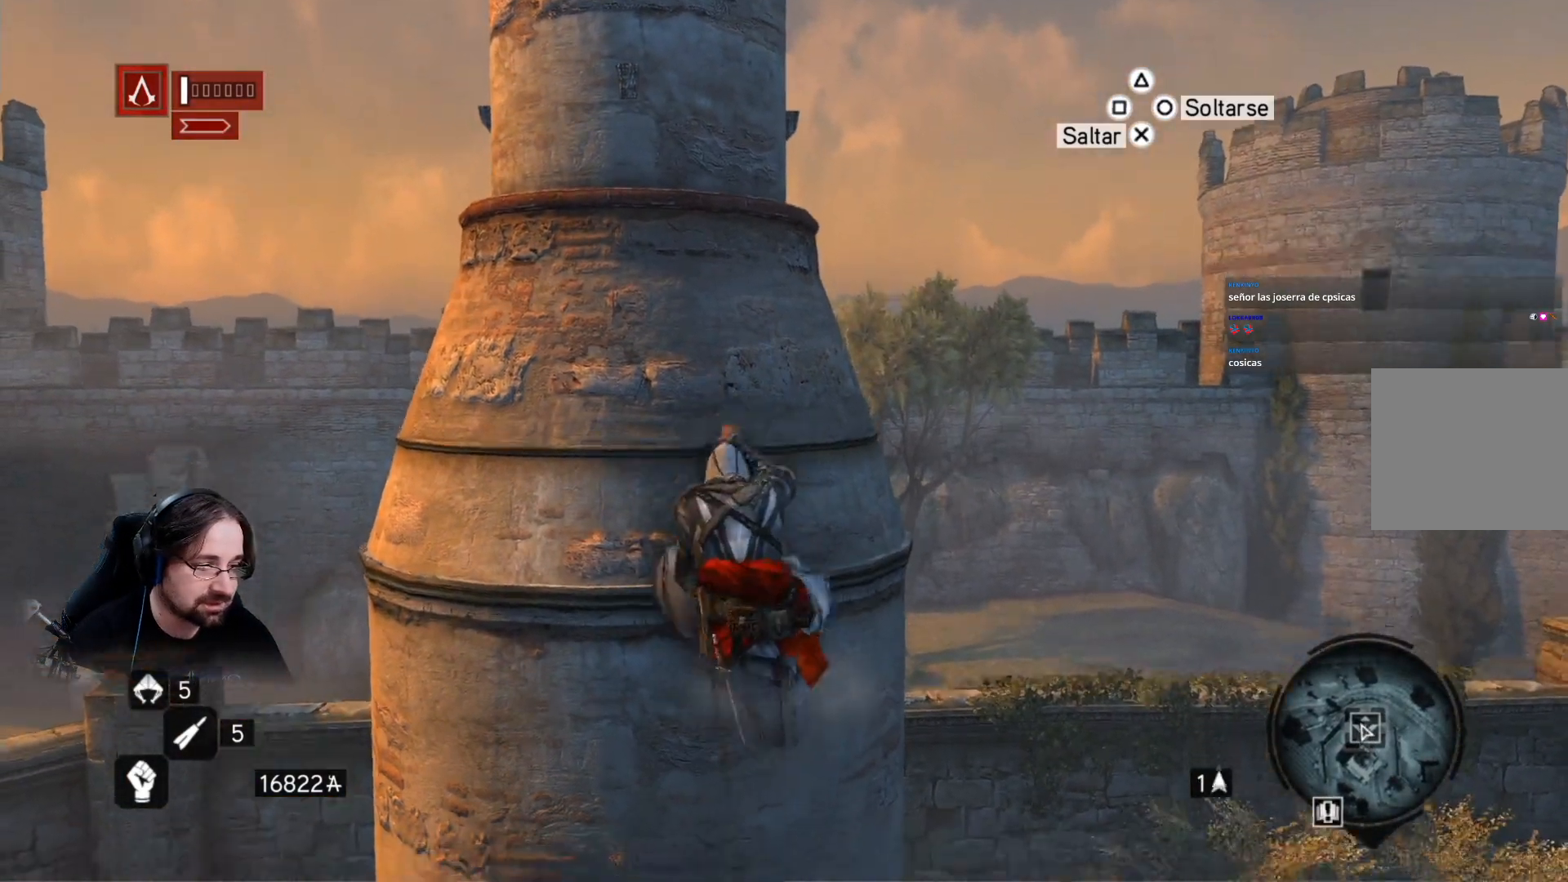
{"buttons": ["R2"], "left_stick": "up", "right_stick": "center", "events": []}
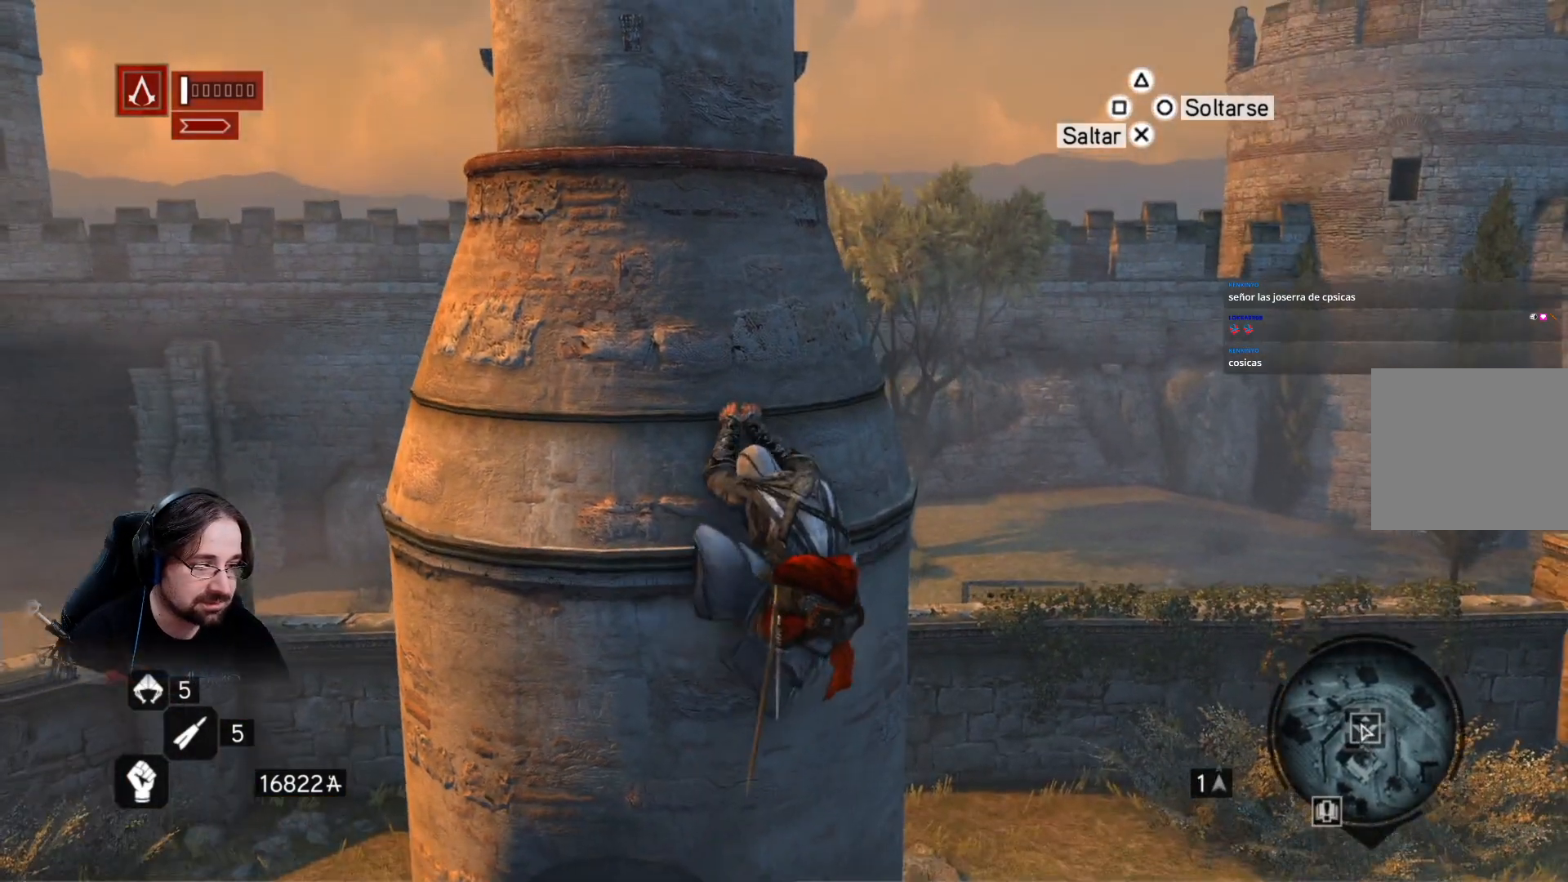
{"buttons": ["R2"], "left_stick": "up", "right_stick": "center", "events": []}
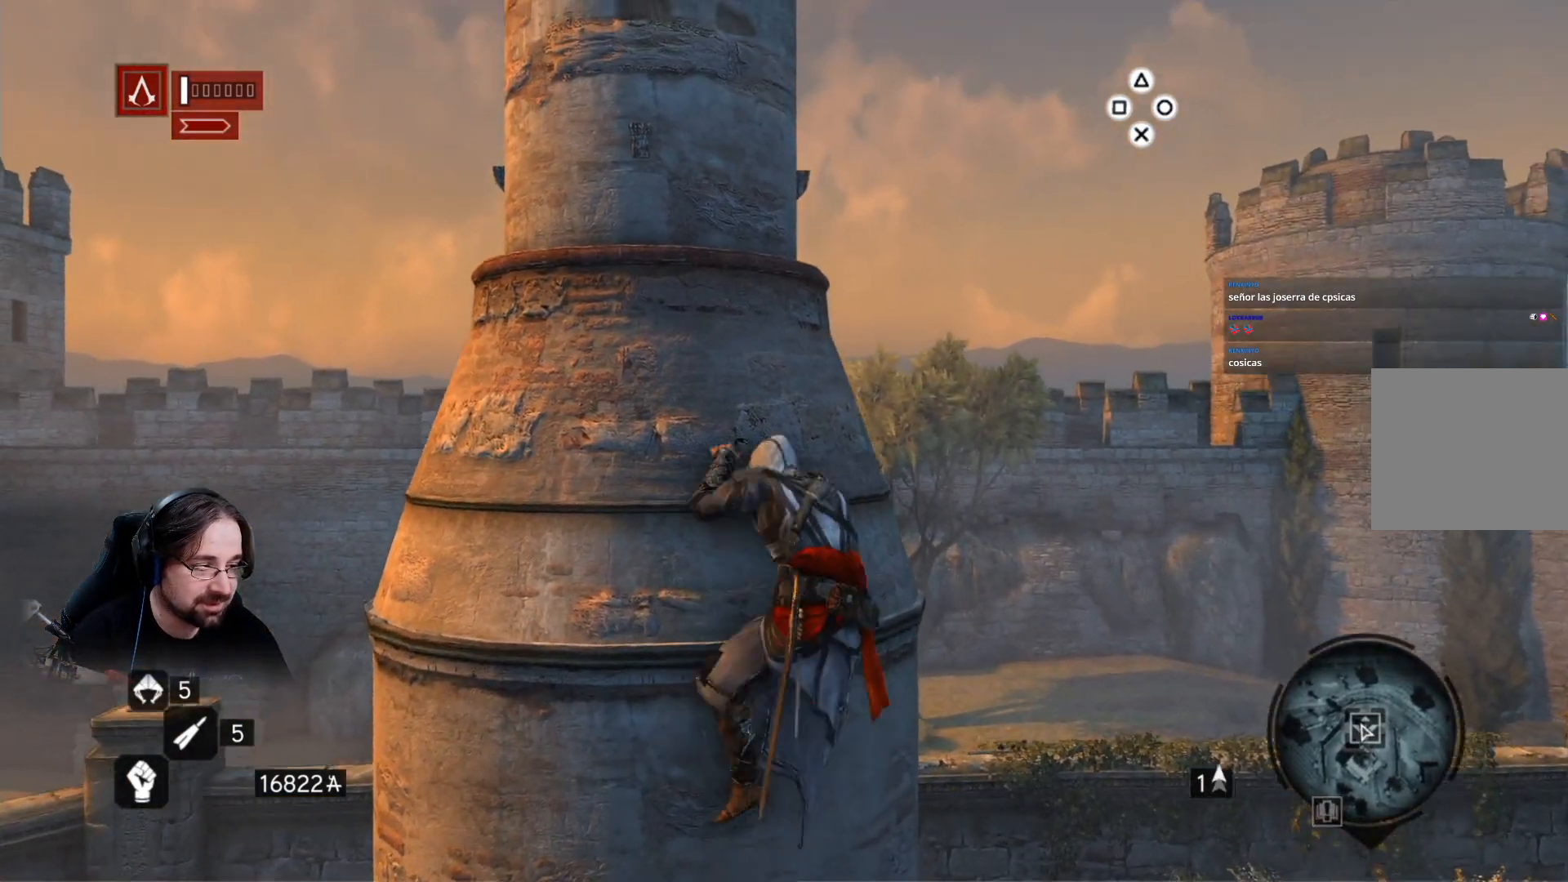
{"buttons": ["R2"], "left_stick": "up", "right_stick": "center", "events": []}
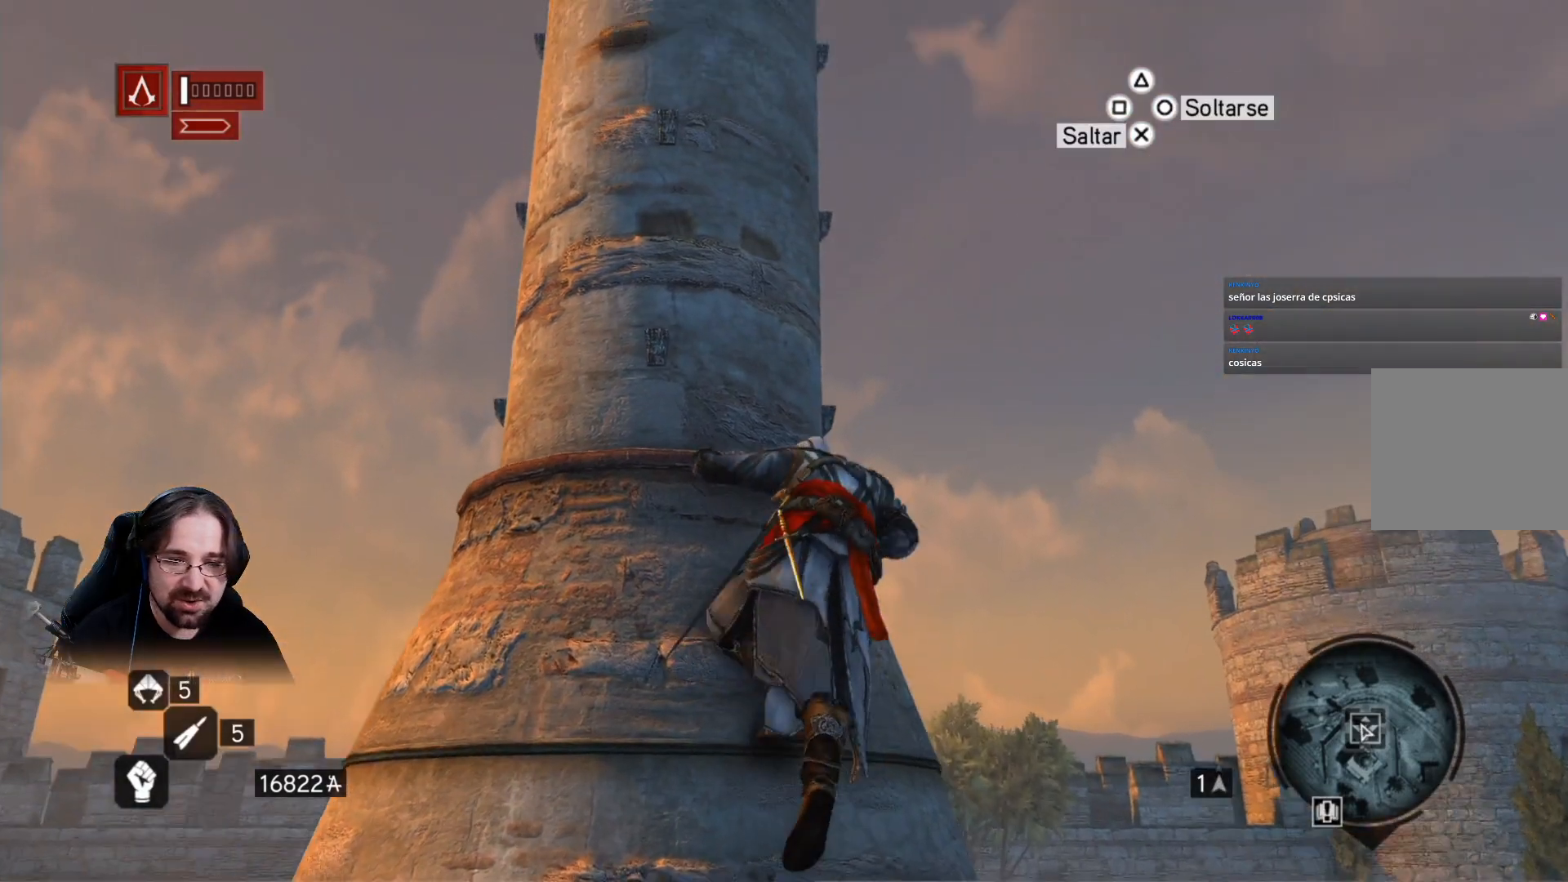
{"buttons": ["R2"], "left_stick": "up", "right_stick": "center", "events": []}
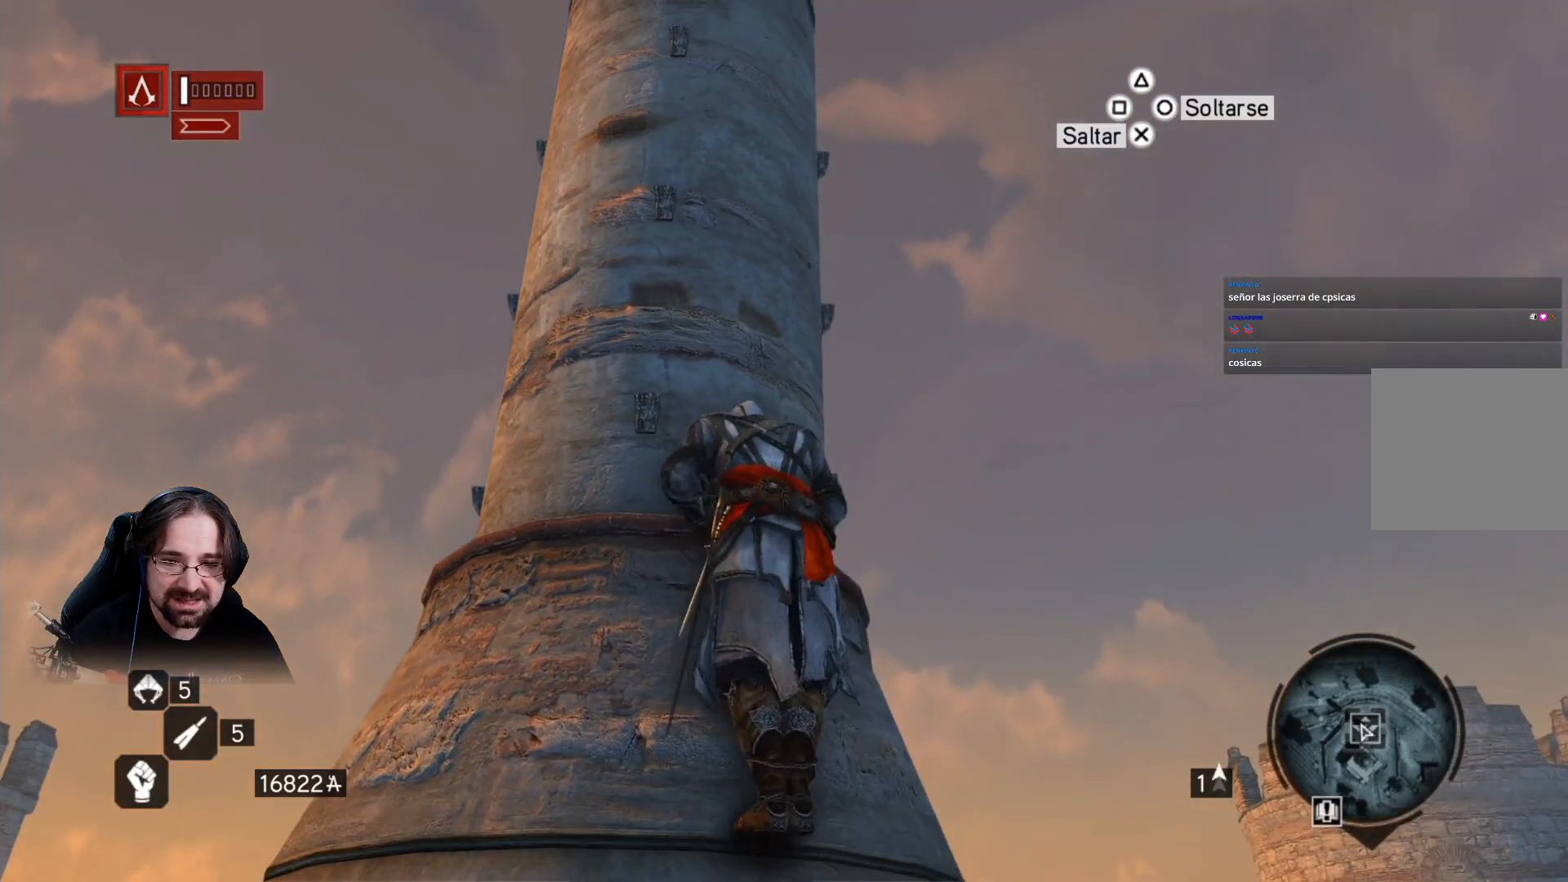
{"buttons": ["R2"], "left_stick": "up", "right_stick": "center", "events": []}
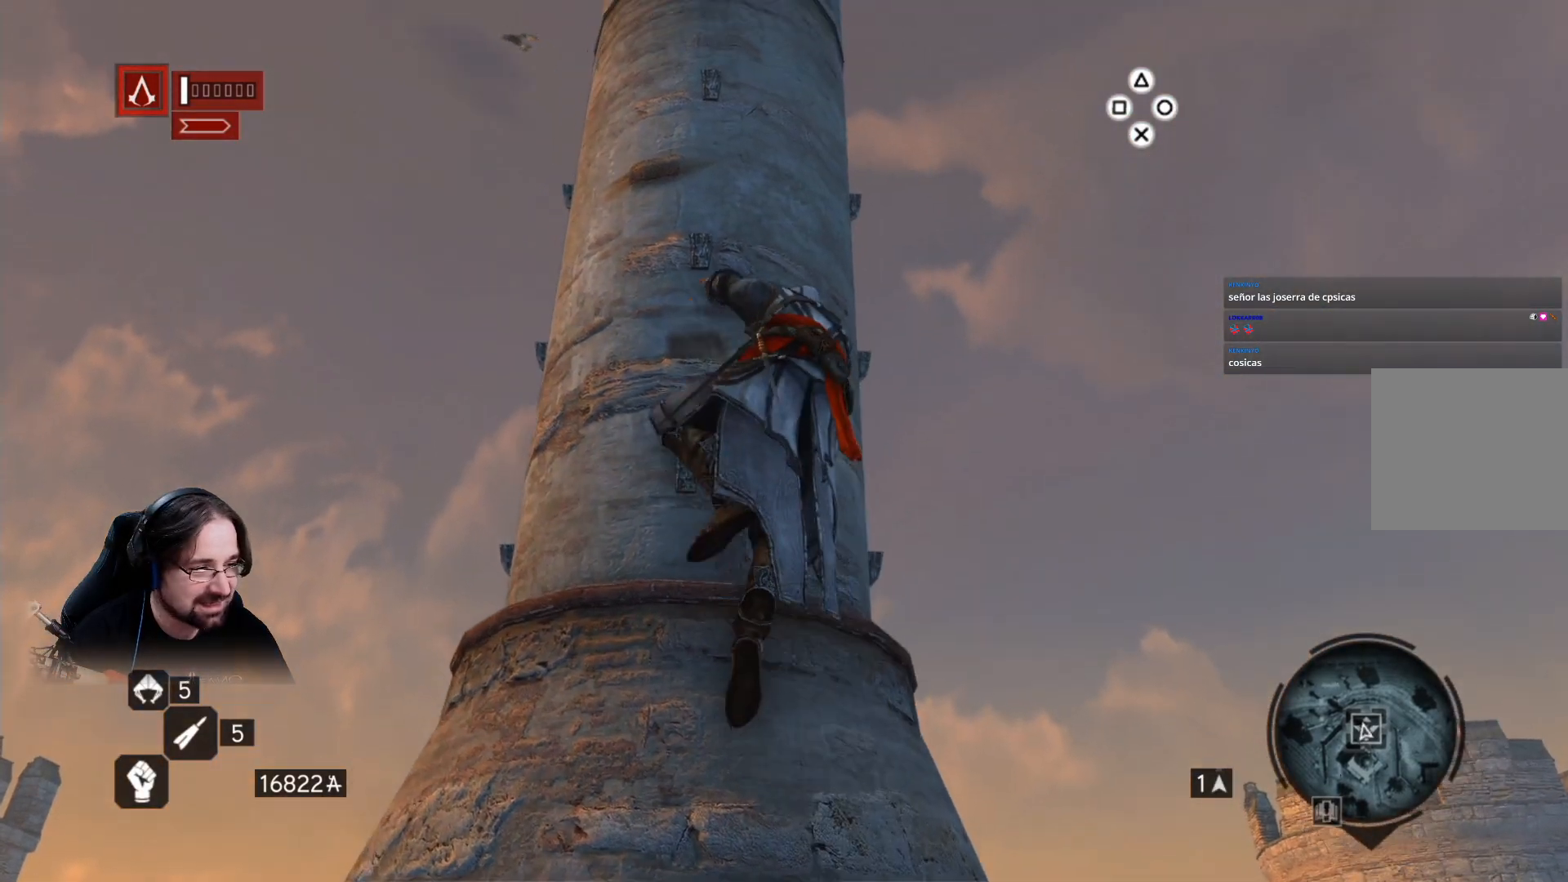
{"buttons": ["R2"], "left_stick": "up", "right_stick": "center", "events": []}
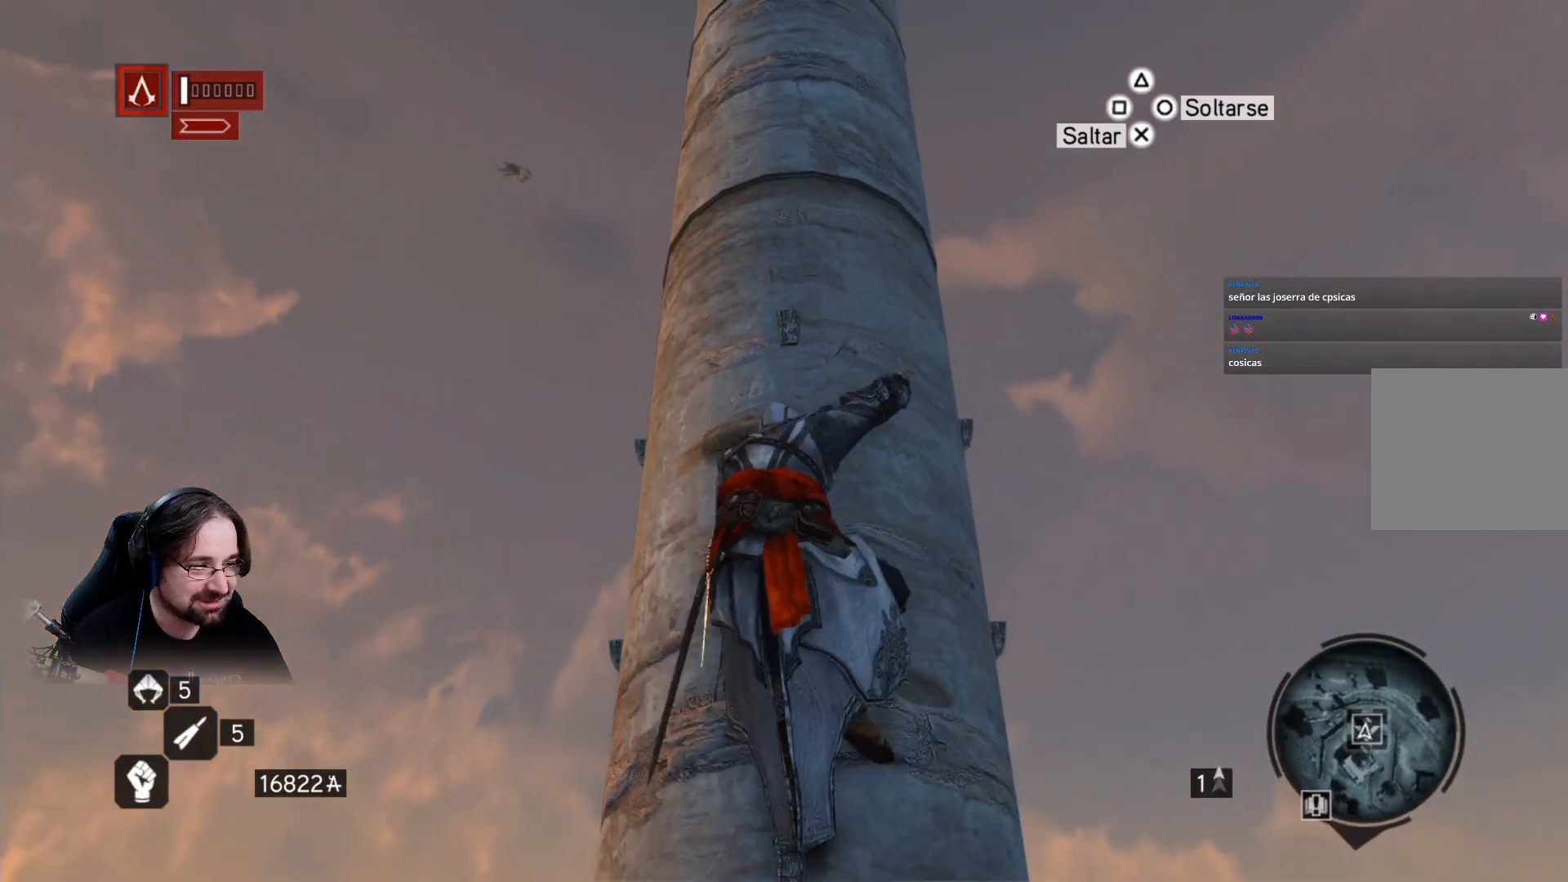
{"buttons": ["R2"], "left_stick": "up", "right_stick": "center", "events": []}
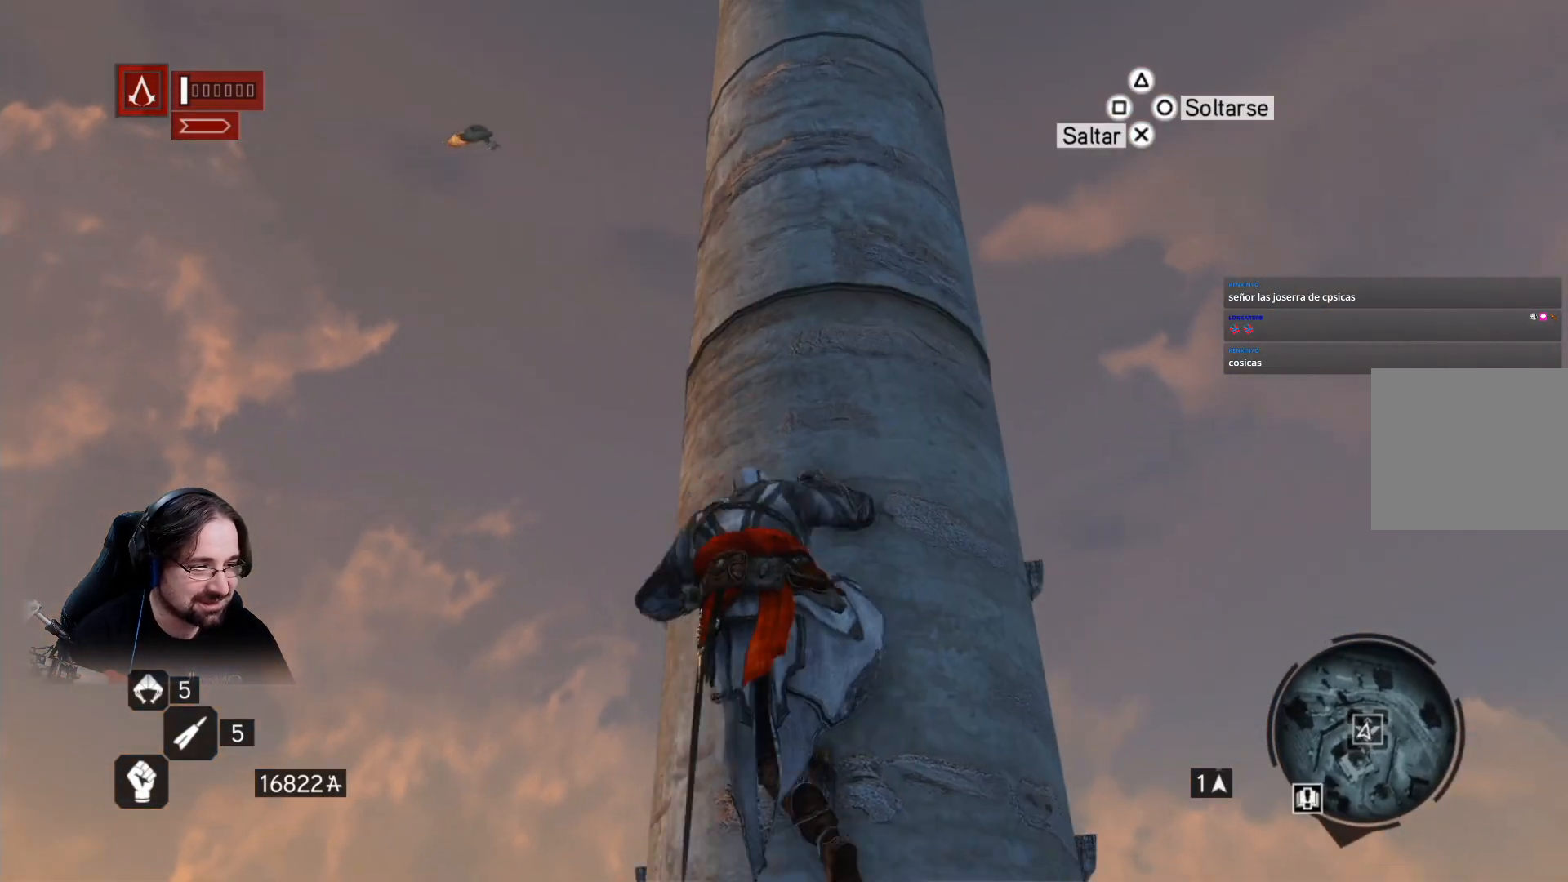
{"buttons": ["R2"], "left_stick": "up", "right_stick": "center", "events": []}
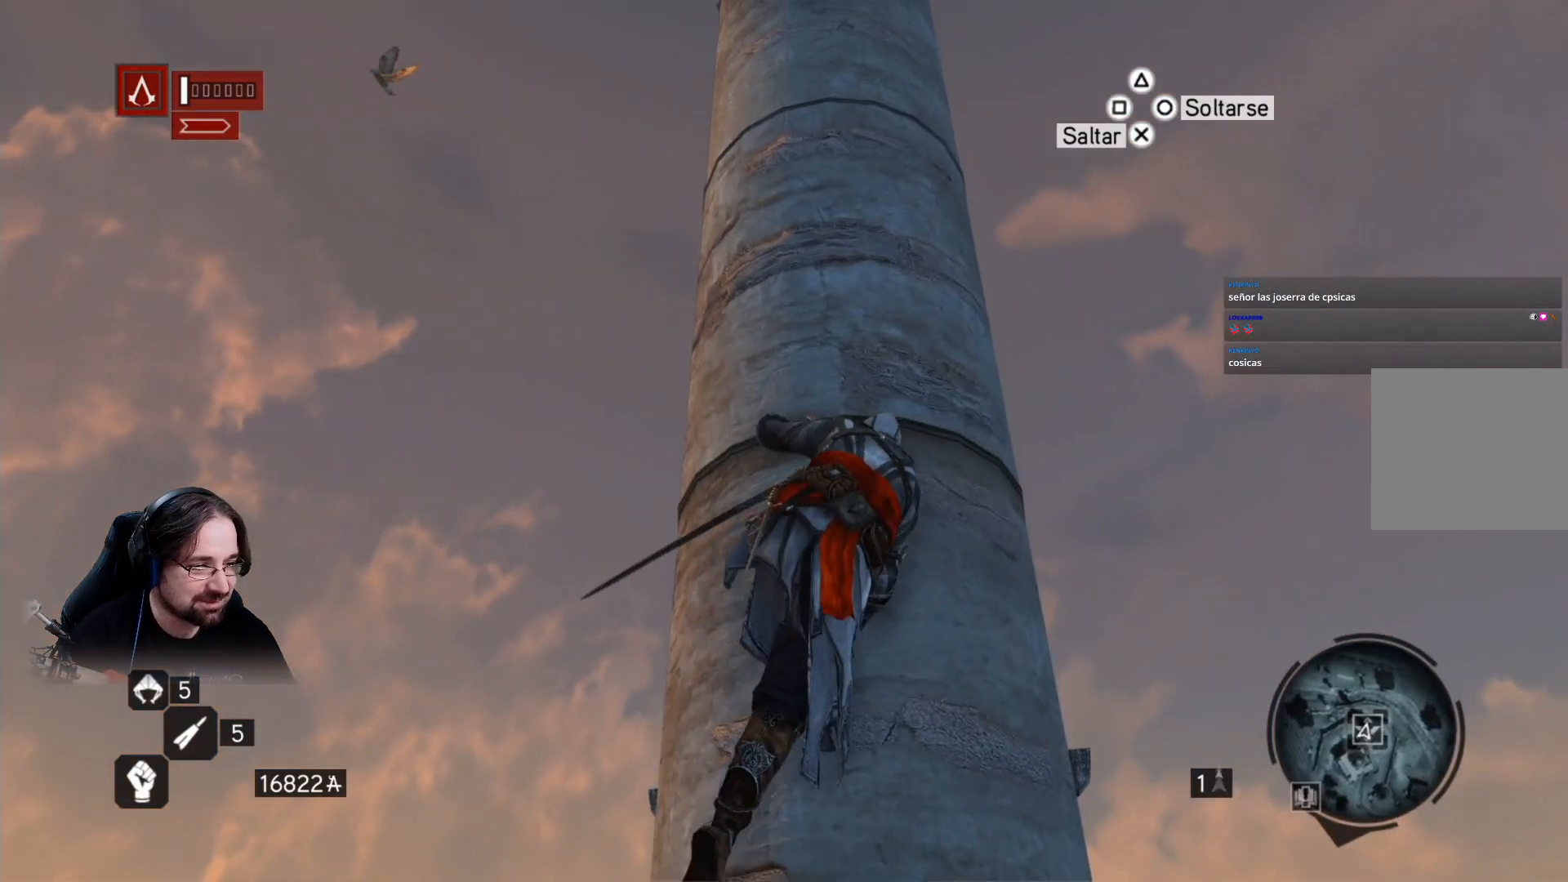
{"buttons": ["R2"], "left_stick": "up", "right_stick": "center", "events": []}
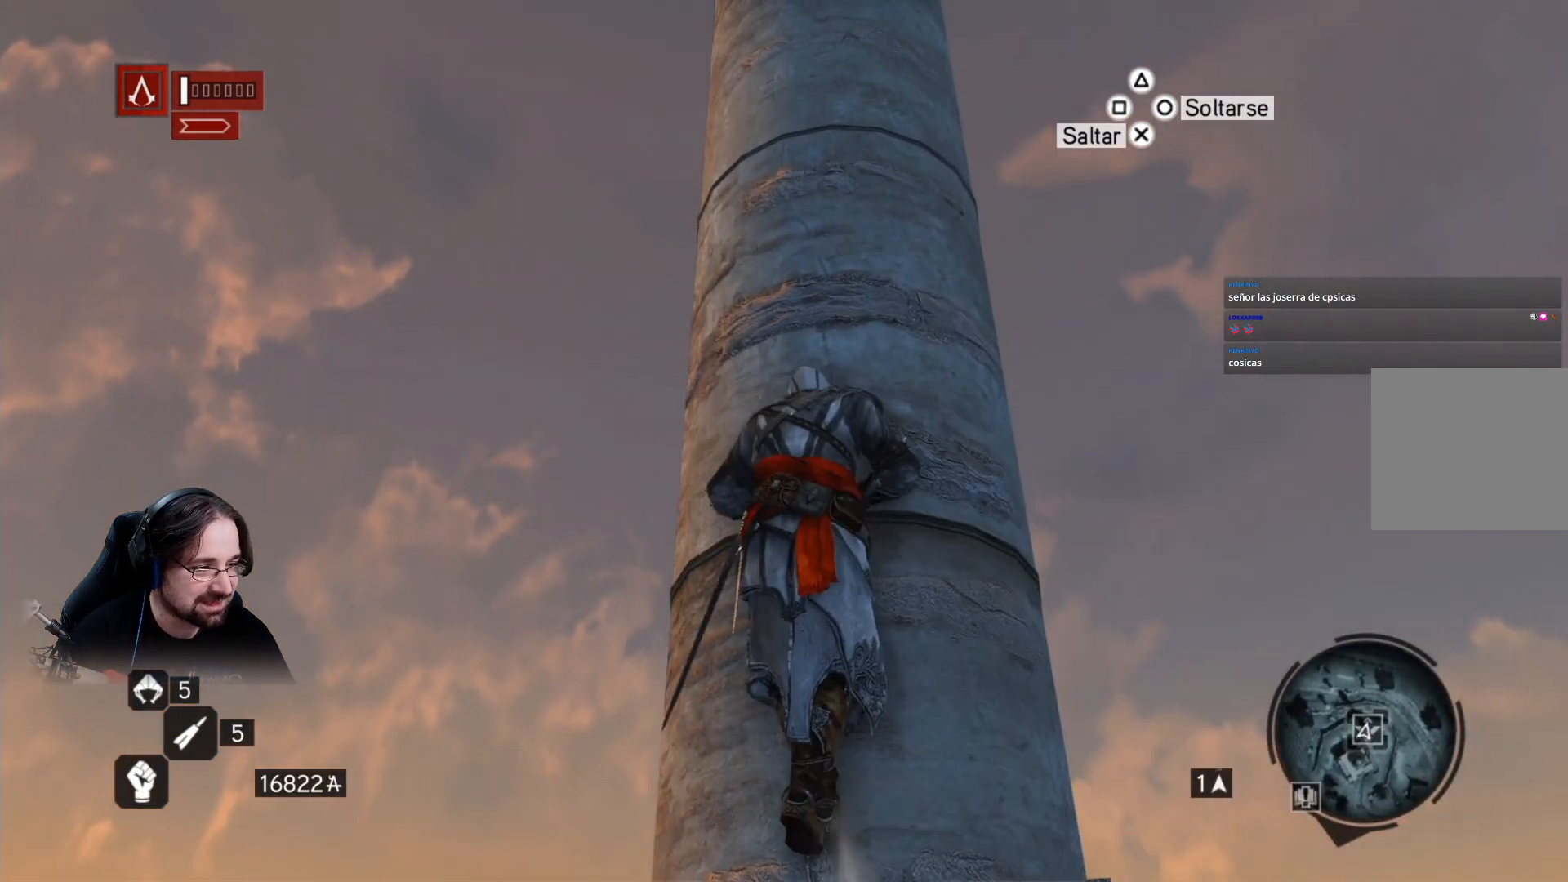
{"buttons": ["R2"], "left_stick": "up", "right_stick": "center", "events": []}
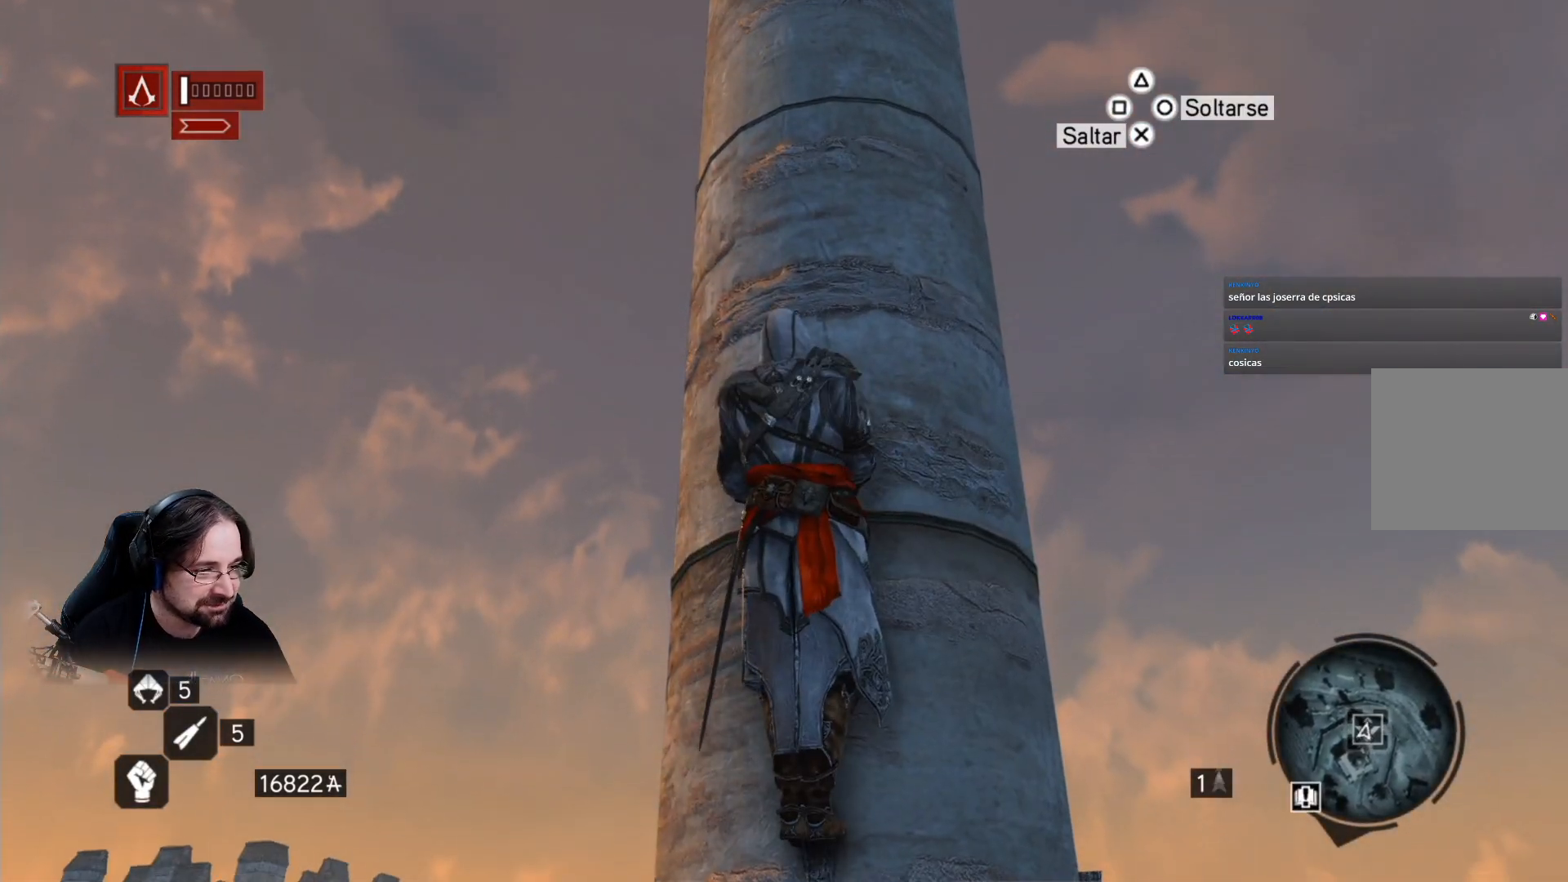
{"buttons": ["R2"], "left_stick": "up", "right_stick": "center", "events": []}
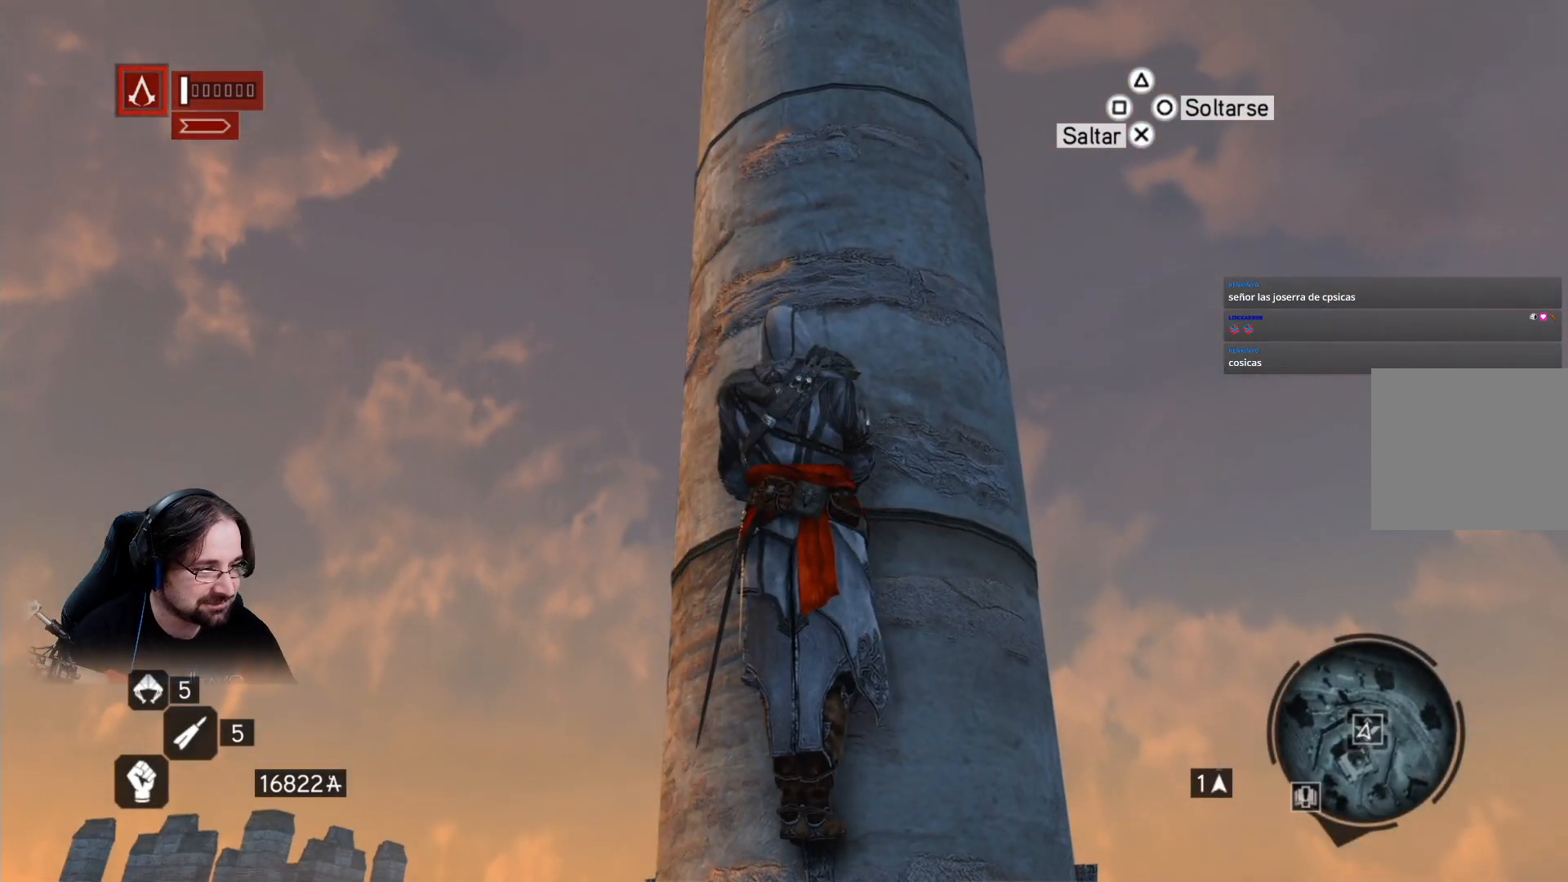
{"buttons": ["R2"], "left_stick": "up", "right_stick": "center", "events": [[267, "CROSS", "down"], [433, "CROSS", "up"]]}
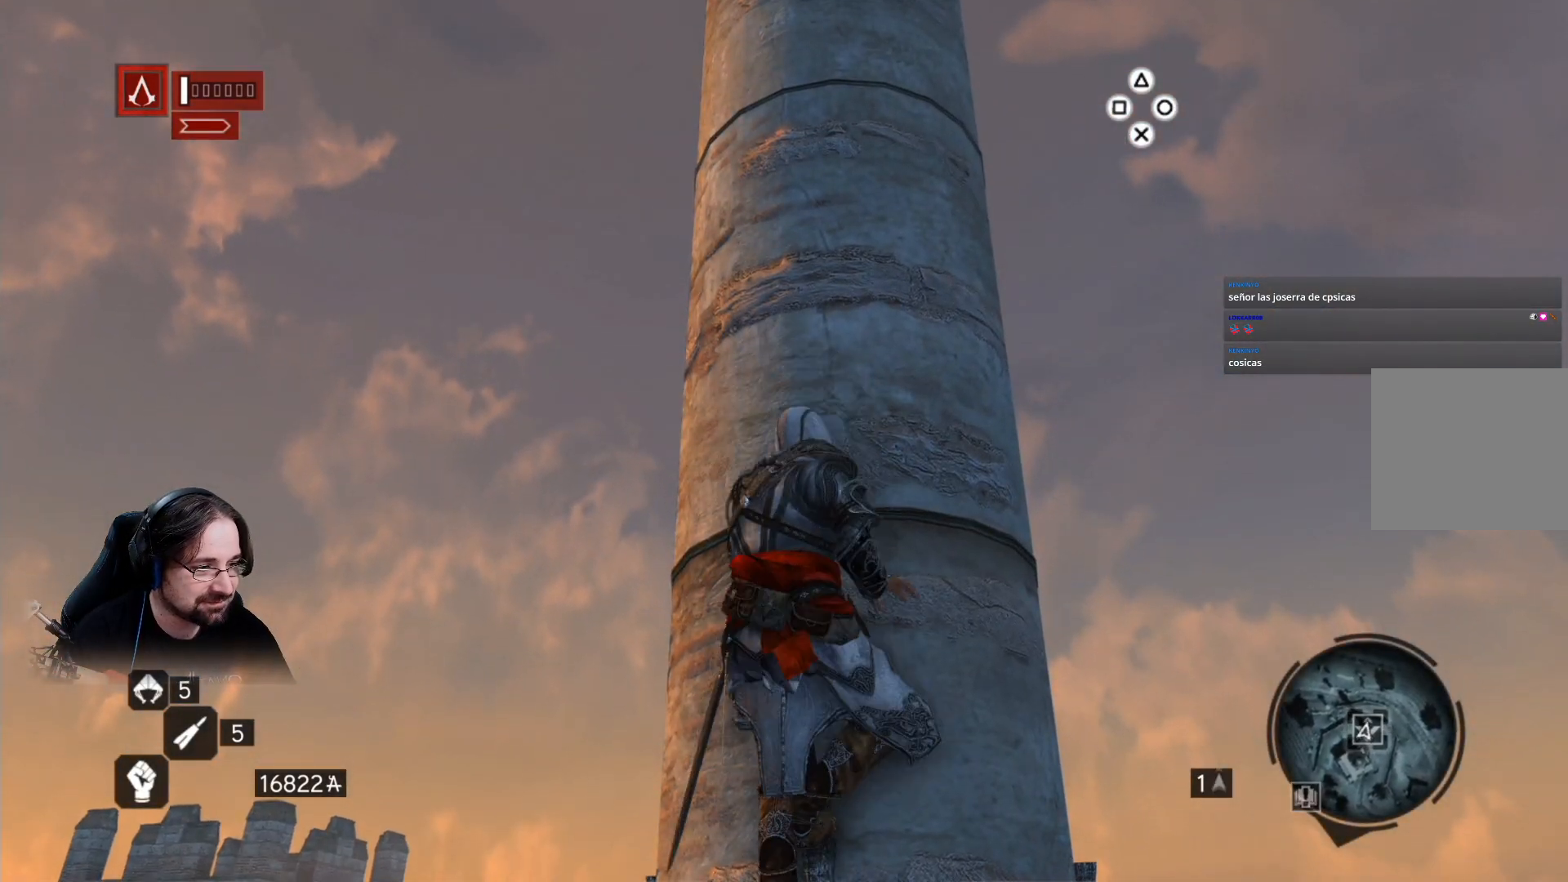
{"buttons": ["R2"], "left_stick": "up", "right_stick": "center", "events": []}
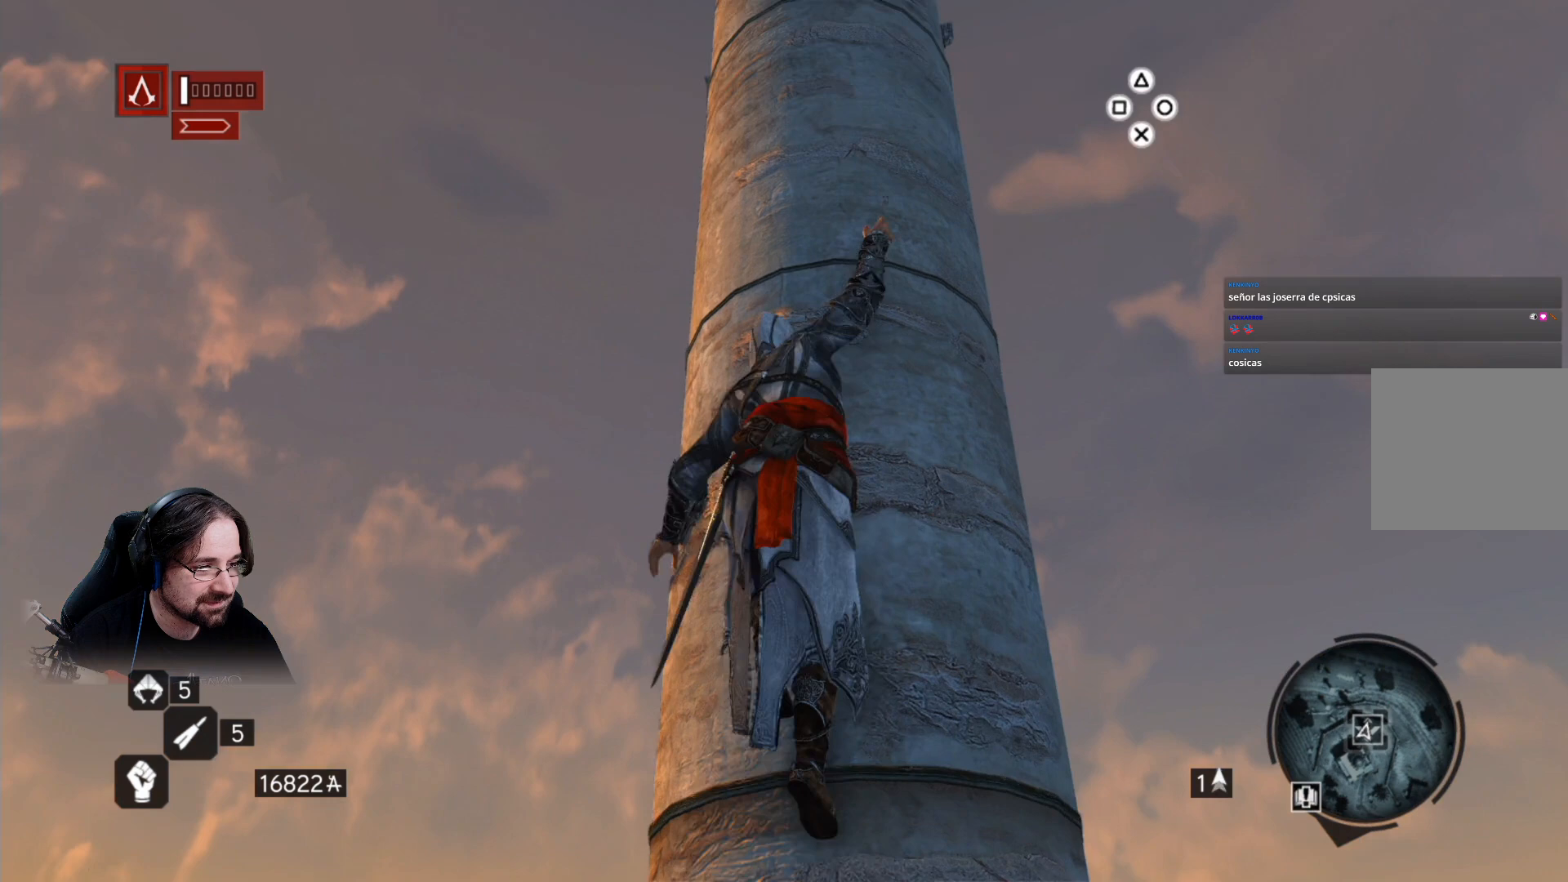
{"buttons": ["CIRCLE", "R2"], "left_stick": "up", "right_stick": "center", "events": [[100, "CIRCLE", "down"]]}
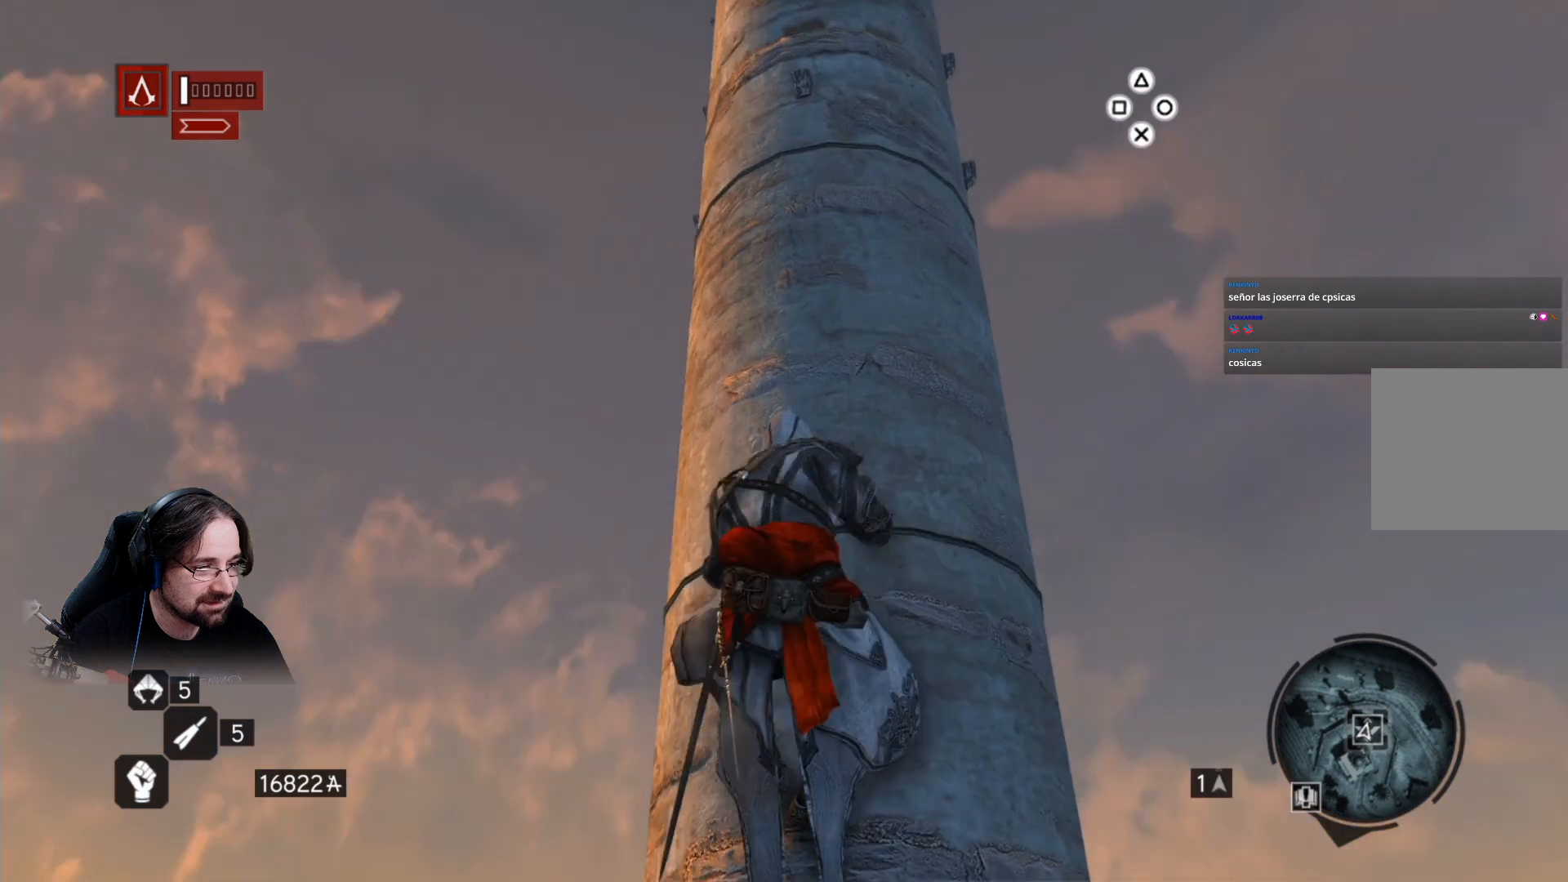
{"buttons": ["R2"], "left_stick": "up", "right_stick": "center", "events": [[367, "CIRCLE", "up"]]}
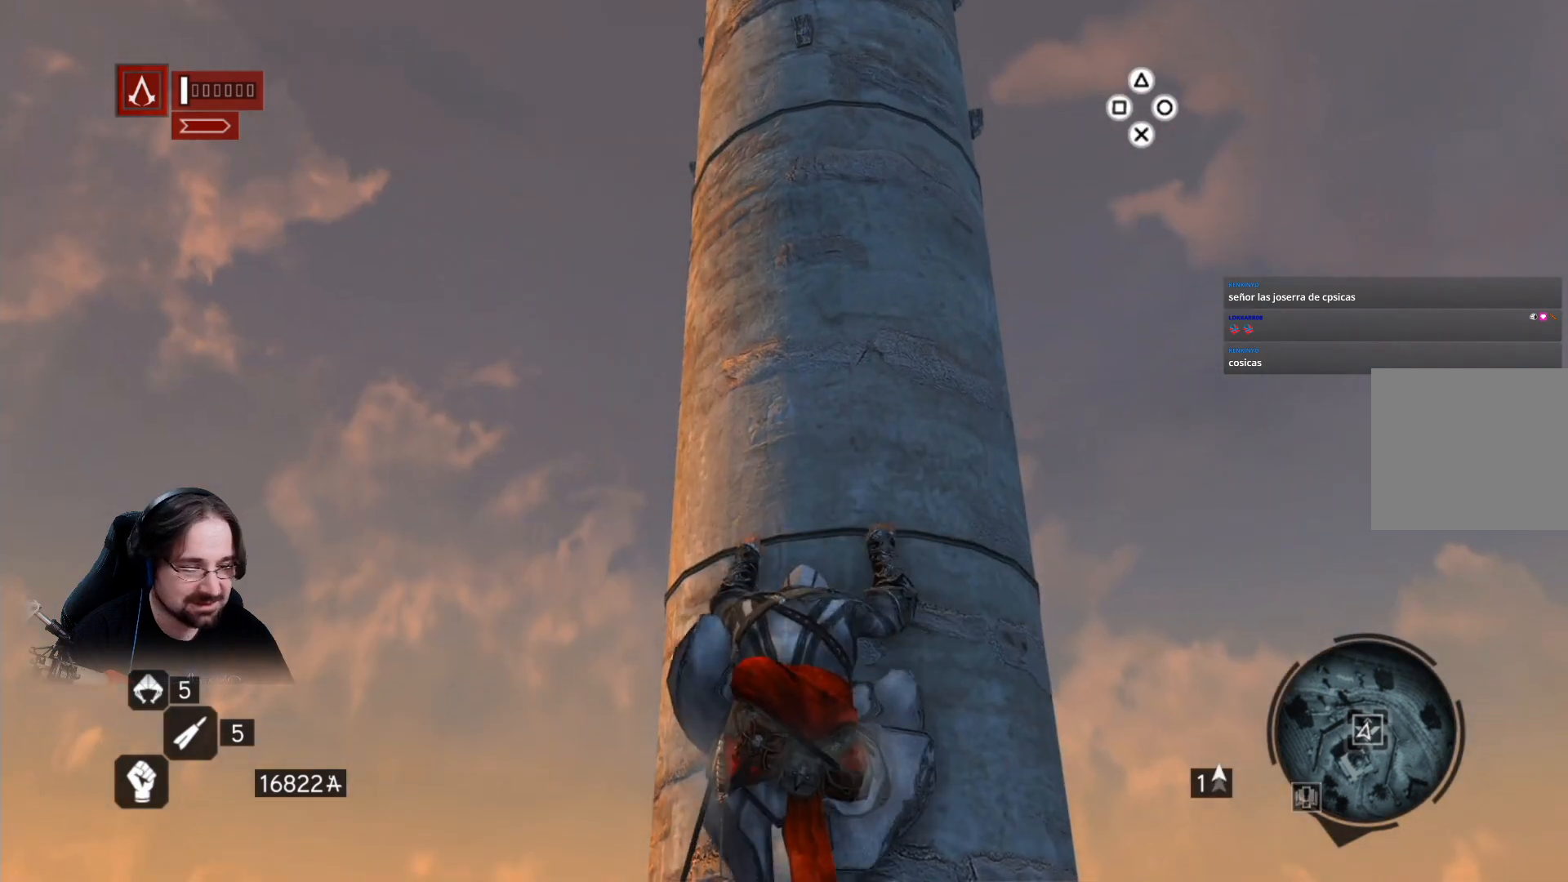
{"buttons": ["R2"], "left_stick": "up", "right_stick": "center", "events": []}
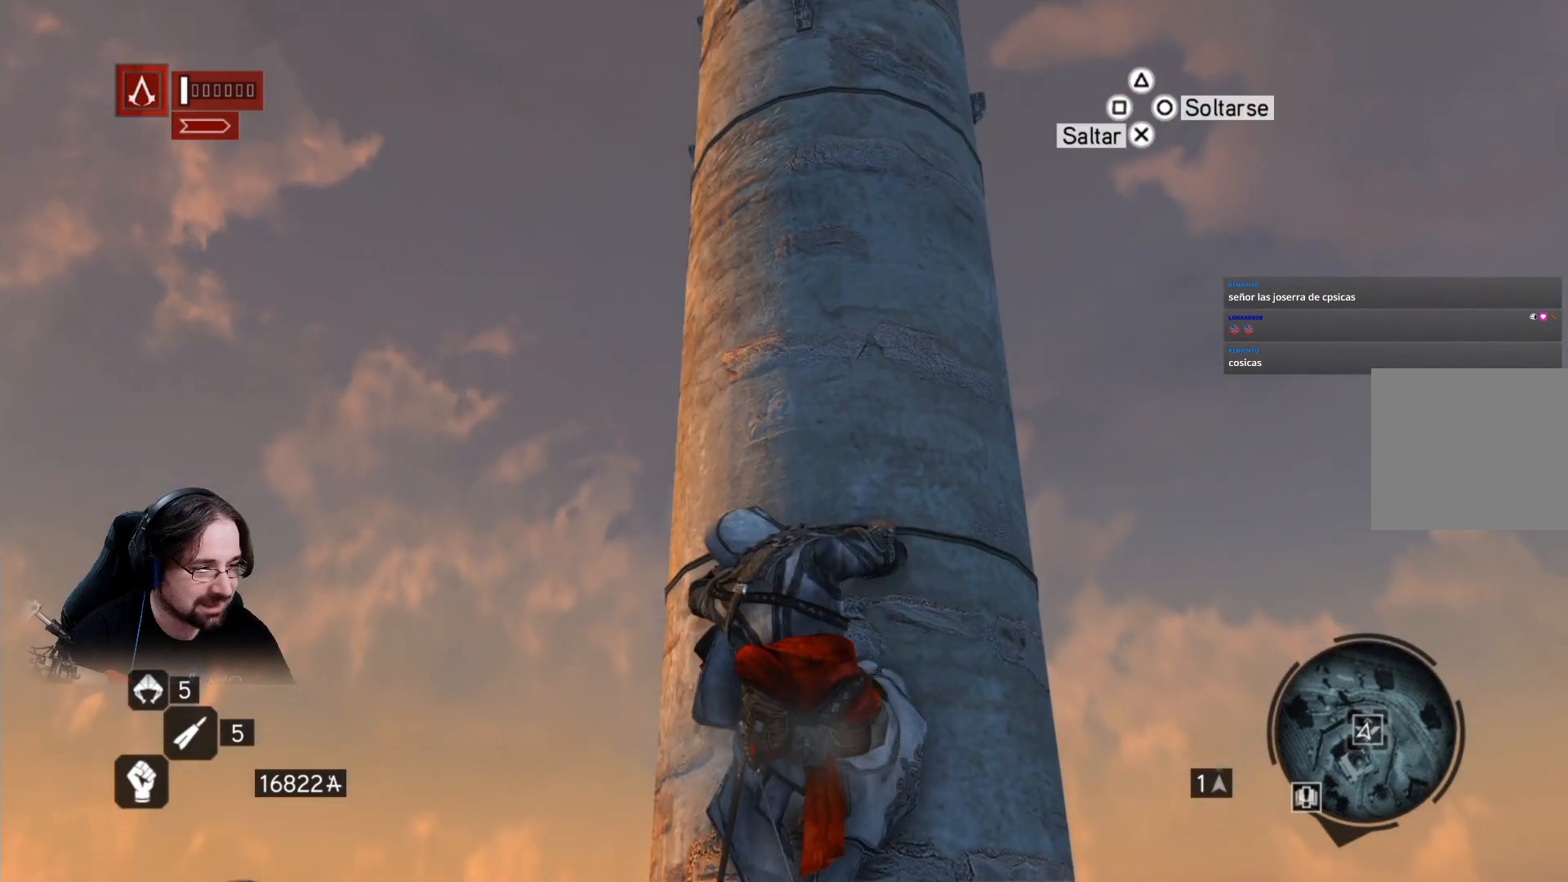
{"buttons": ["CROSS", "R2"], "left_stick": "up", "right_stick": "center", "events": [[433, "CROSS", "down"]]}
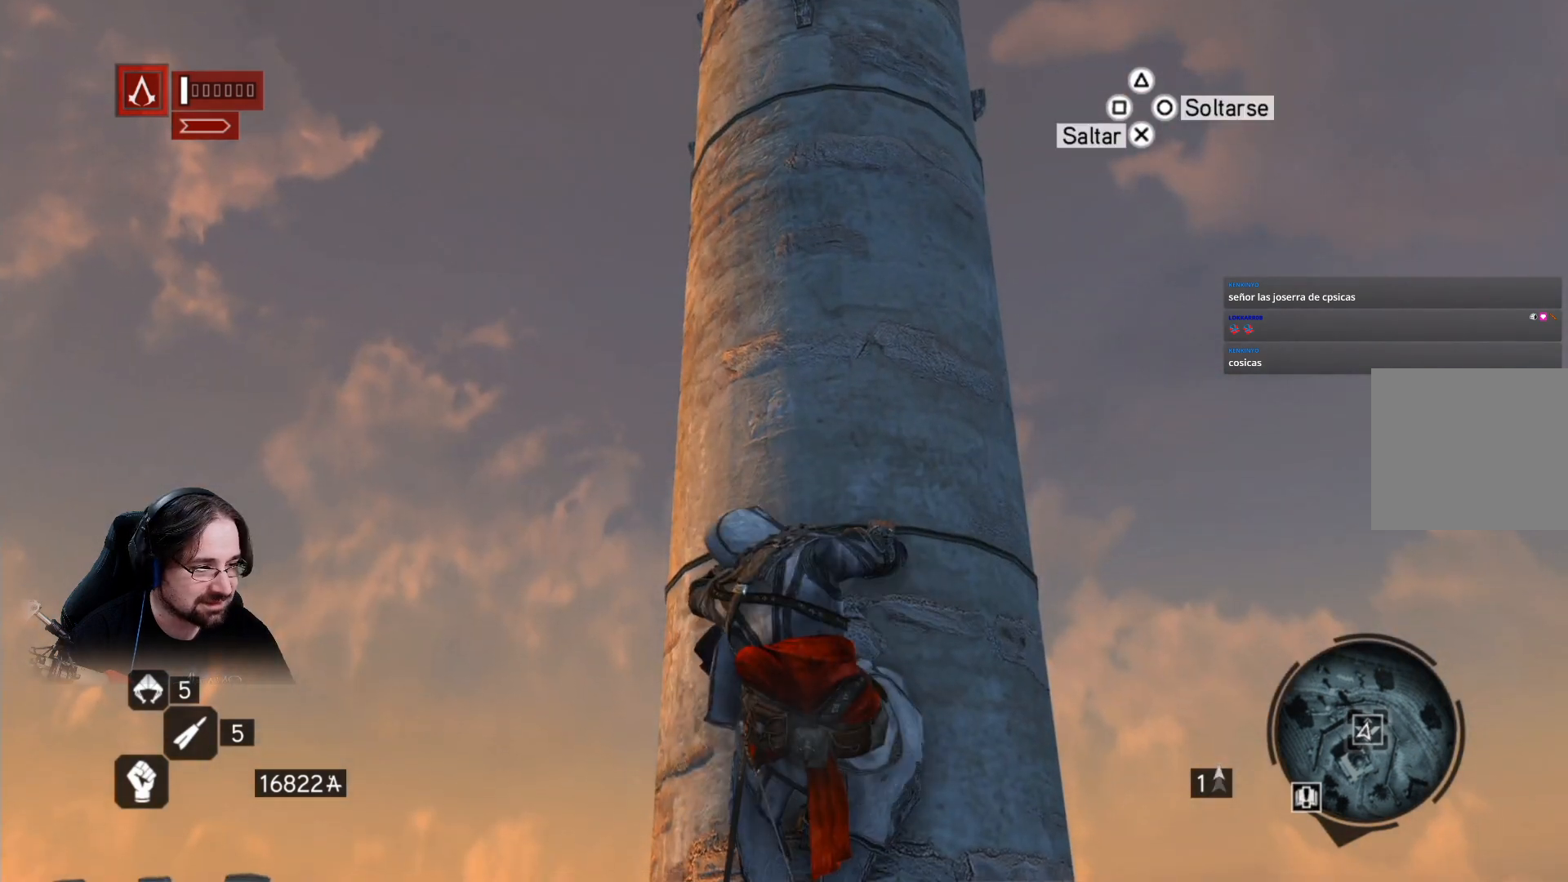
{"buttons": ["R2"], "left_stick": "up", "right_stick": "center", "events": [[67, "CROSS", "up"]]}
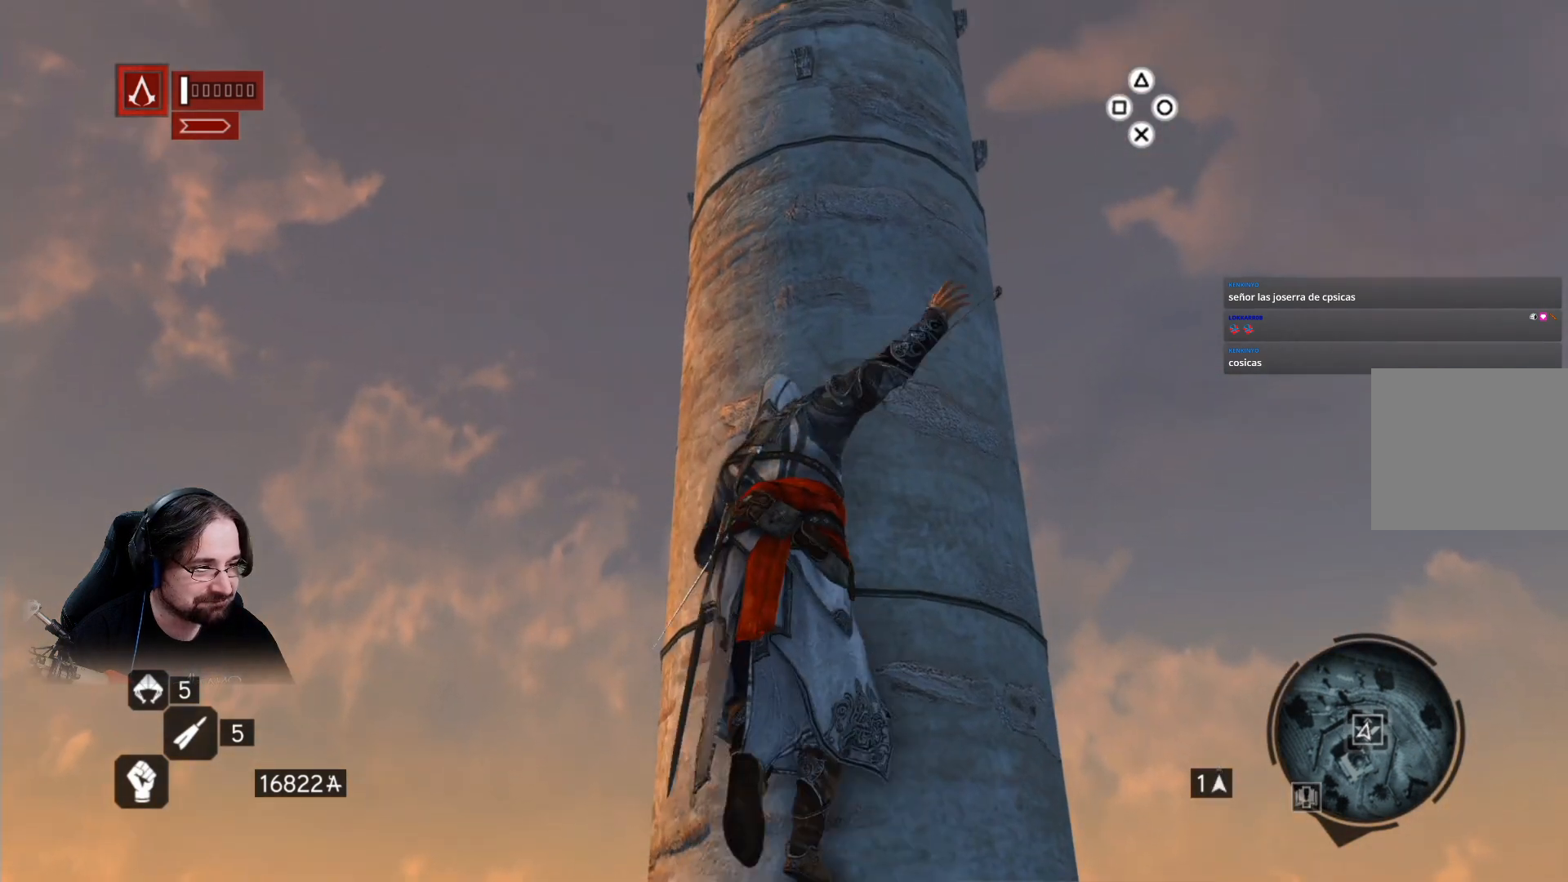
{"buttons": ["CIRCLE", "R2"], "left_stick": "up", "right_stick": "center", "events": [[367, "CIRCLE", "down"]]}
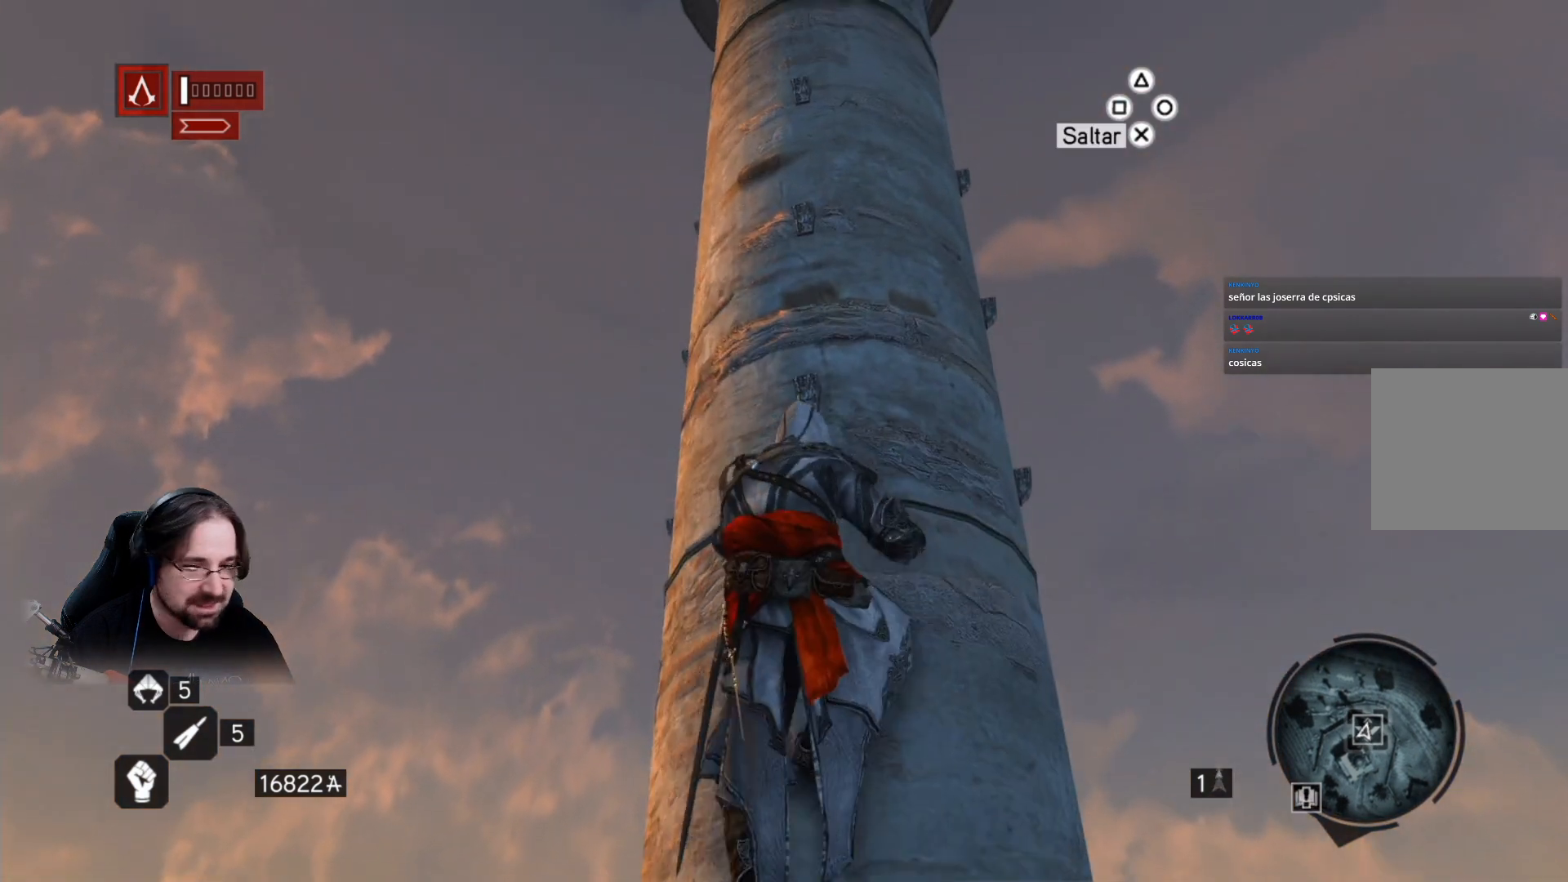
{"buttons": ["R2"], "left_stick": "up", "right_stick": "center", "events": [[433, "CIRCLE", "up"]]}
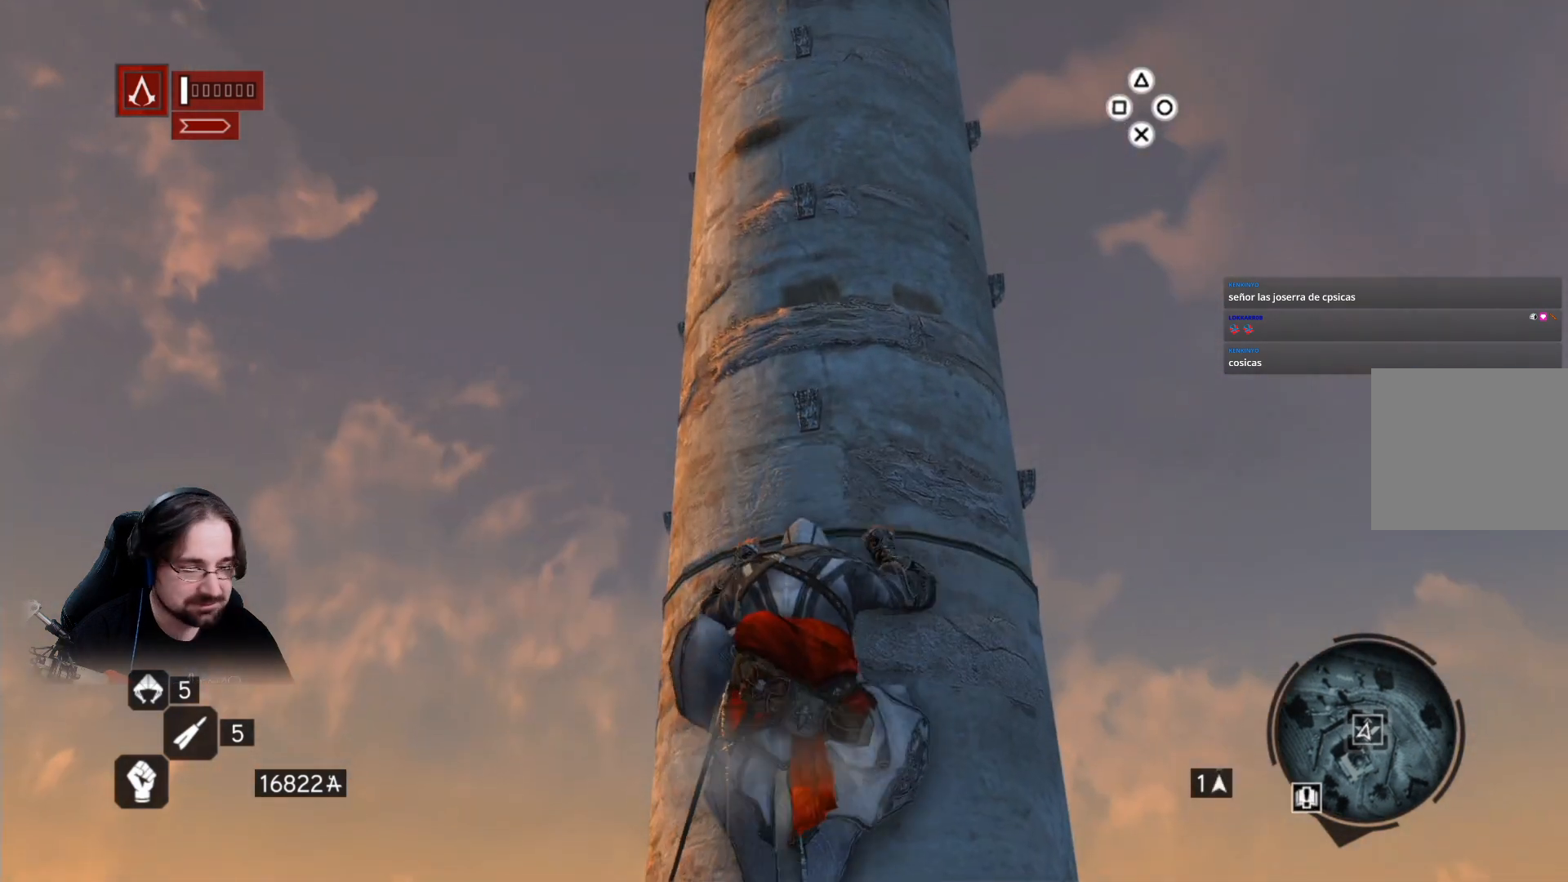
{"buttons": ["R2"], "left_stick": "up", "right_stick": "center", "events": []}
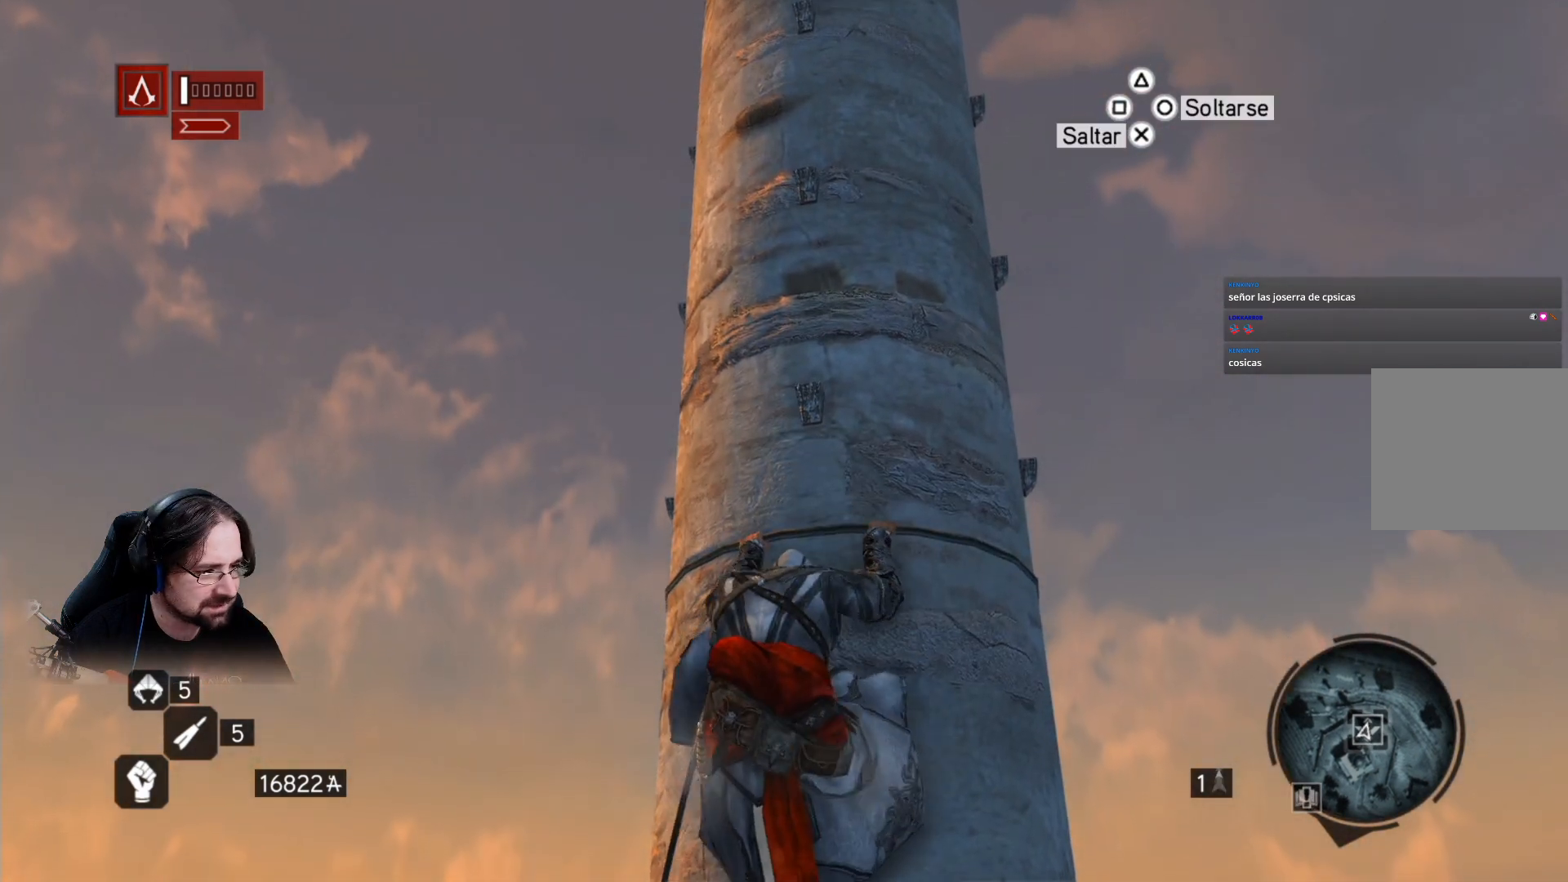
{"buttons": ["R2"], "left_stick": "up", "right_stick": "center", "events": []}
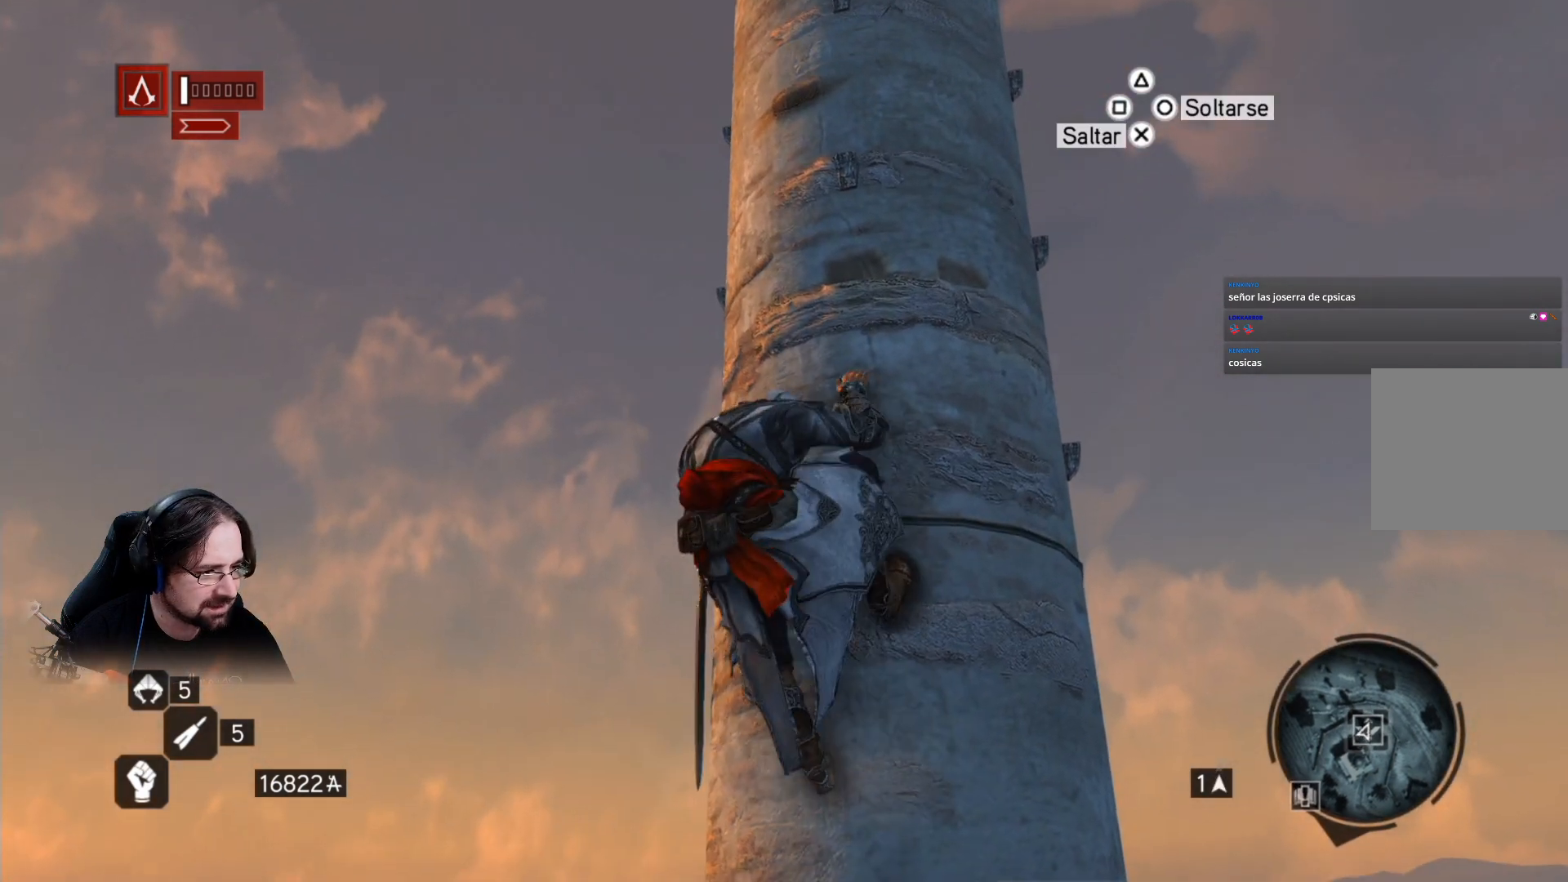
{"buttons": ["R2"], "left_stick": "up", "right_stick": "center", "events": []}
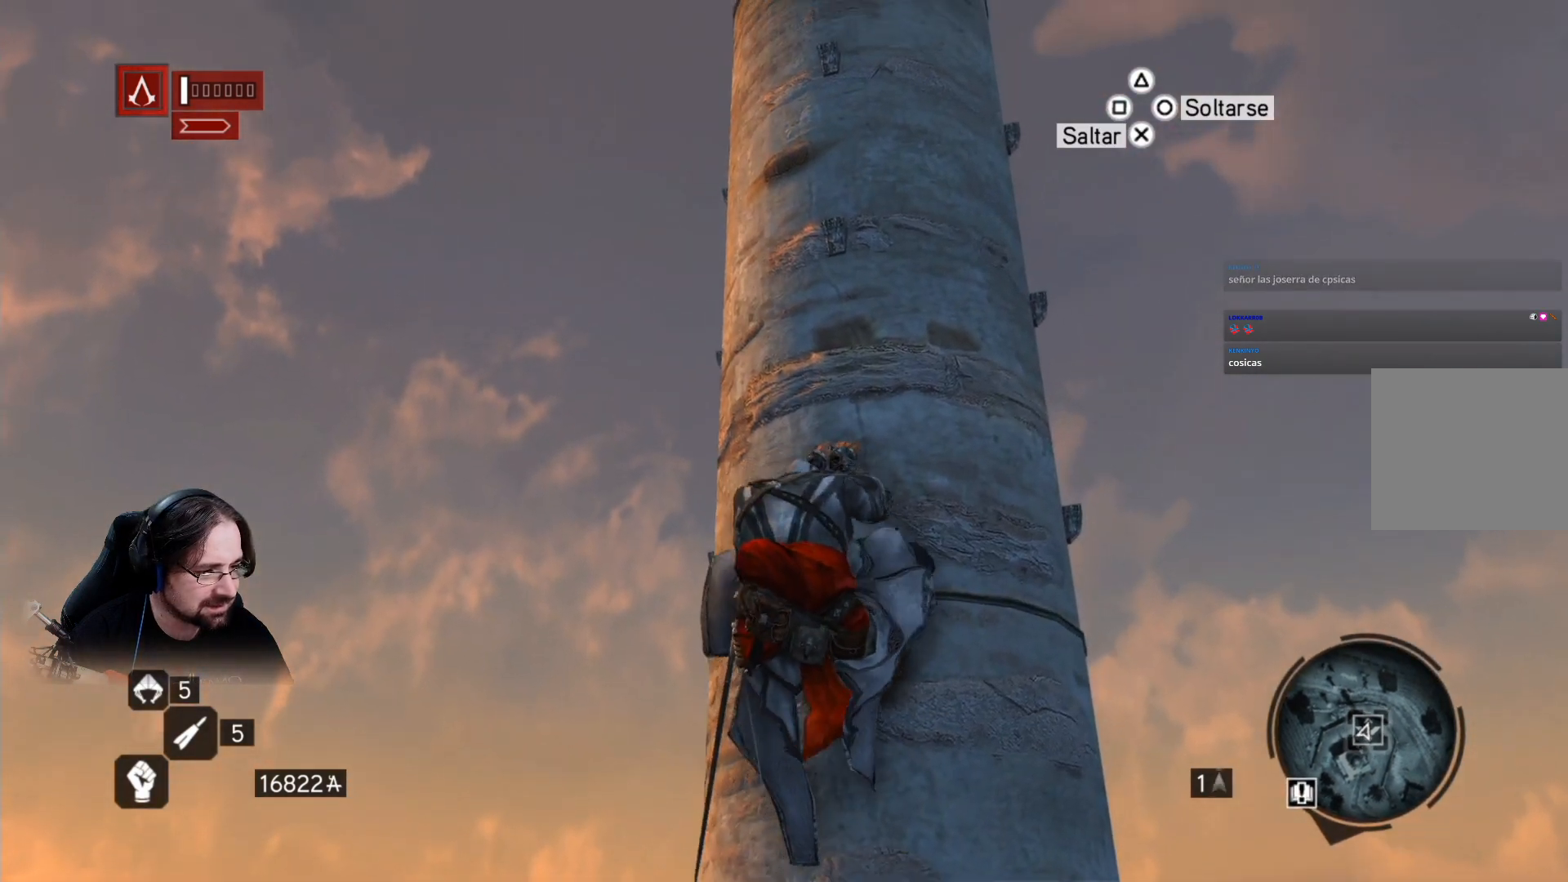
{"buttons": ["R2"], "left_stick": "up", "right_stick": "center", "events": []}
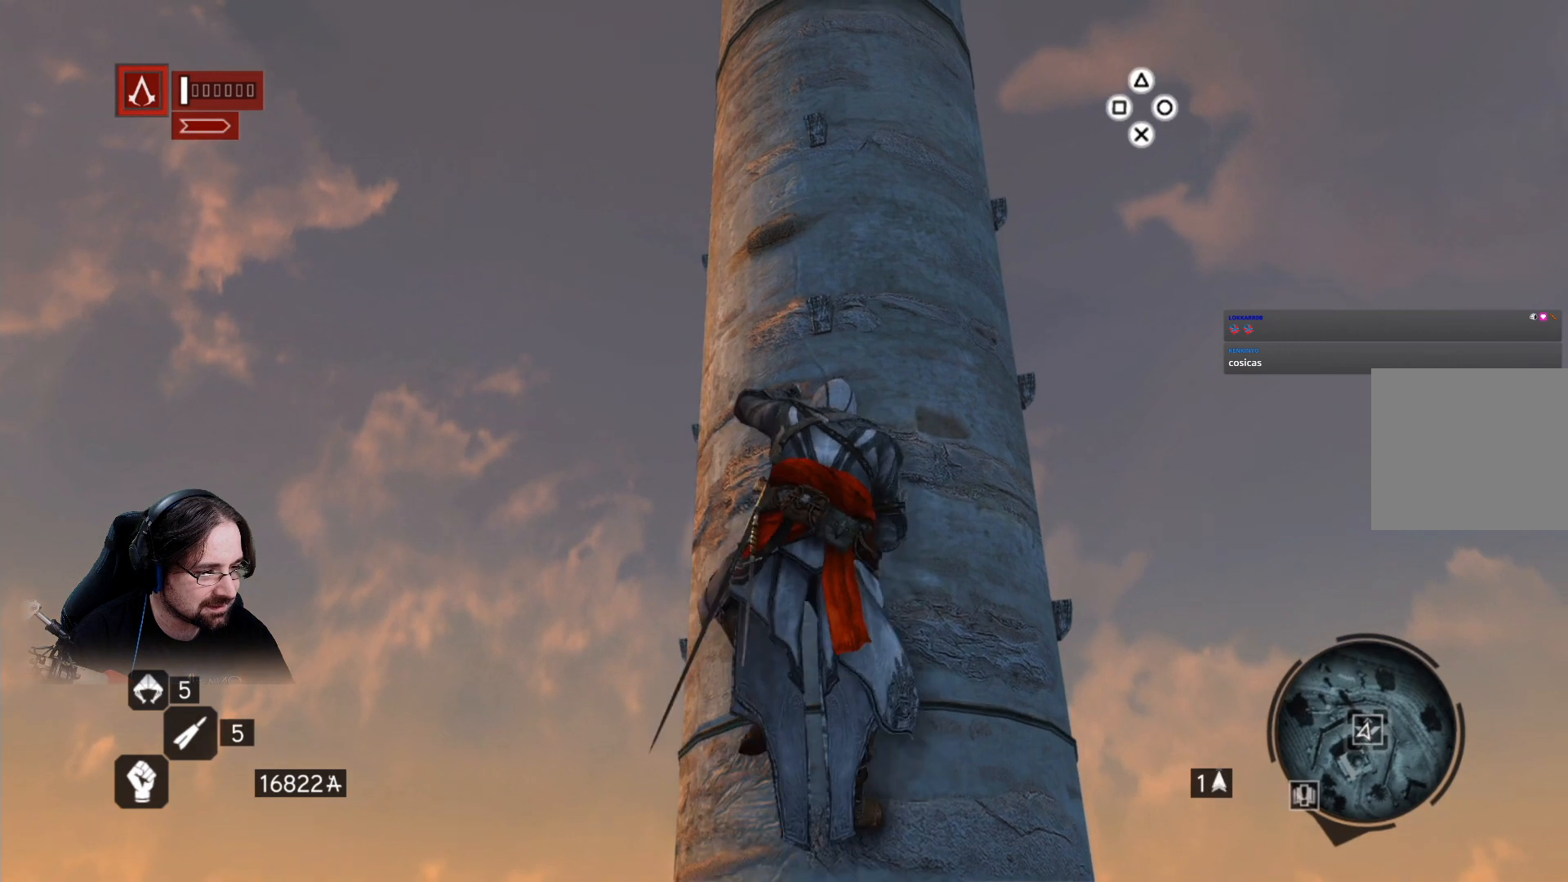
{"buttons": ["R2"], "left_stick": "up", "right_stick": "center", "events": []}
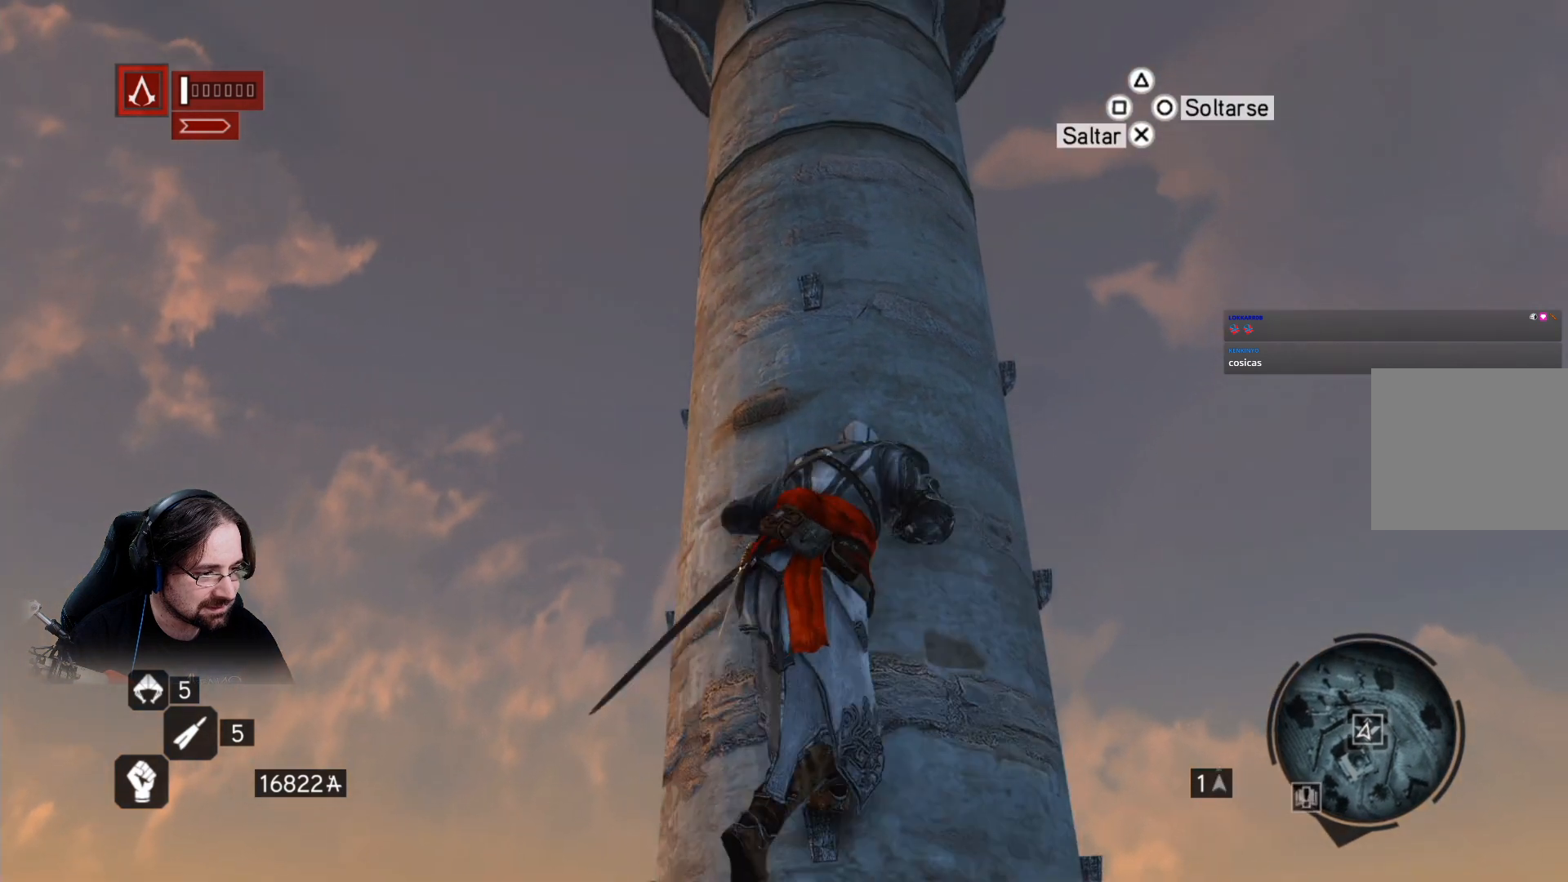
{"buttons": ["R2"], "left_stick": "up", "right_stick": "center", "events": []}
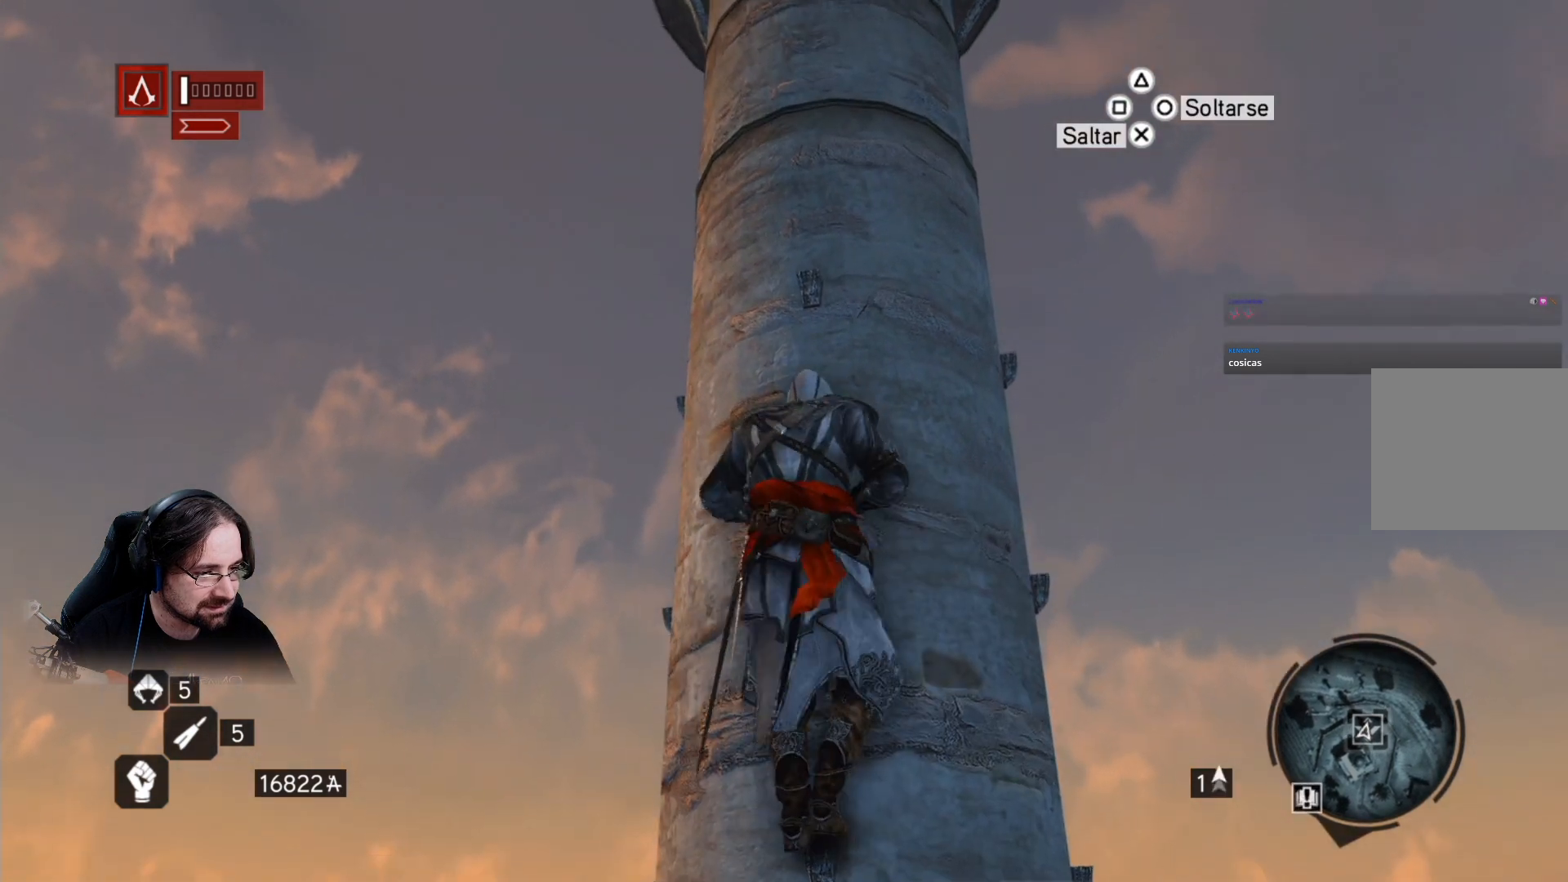
{"buttons": ["R2"], "left_stick": "up", "right_stick": "center", "events": []}